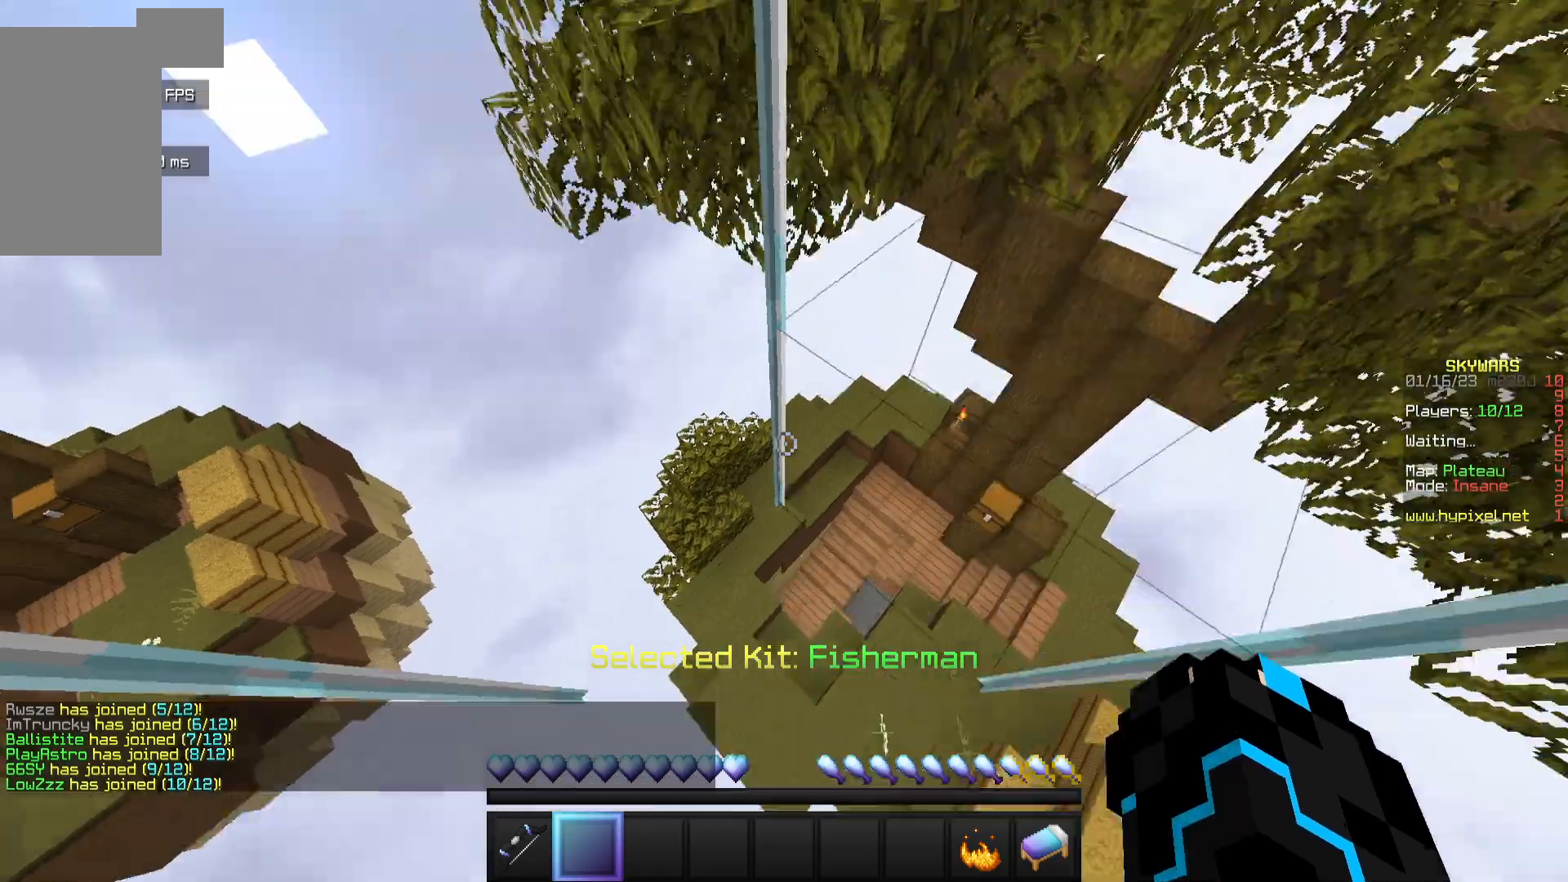
Gameplay with keyboard and mouse; each line is a JSON object with the keys and mouse buttons held at the frame after it. "events" lists presses ("down") and releases ("up") of "a", "d", "s", "w", "mouse_left" and "mouse_right" between this image and that frame as [ms after this image, input, new state], when the widget could be followed in between. "mouse_left", "mouse_right" = the "left", "right" buttons of the "mouse" list. No other keys are recorded. Fast repeated clicks can show as one long hold. Mouse movement is not recorded.
{"keys": [], "mouse": ["left", "right"], "events": [[183, "mouse_left", "down"], [450, "mouse_right", "down"]]}
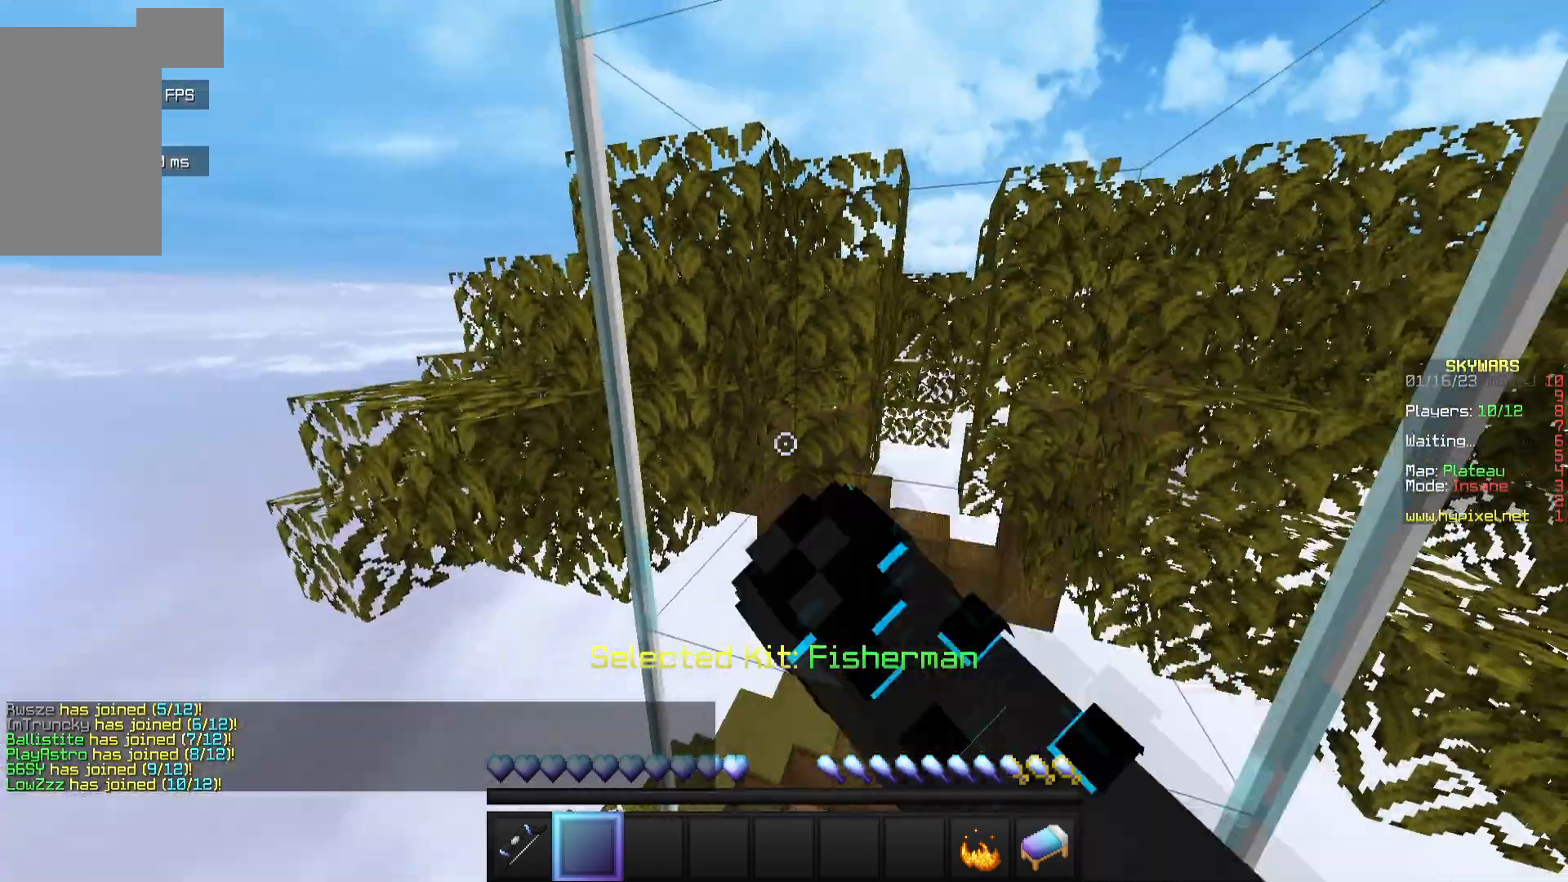
{"keys": [], "mouse": ["left"], "events": [[100, "mouse_right", "up"], [217, "mouse_right", "down"], [367, "mouse_right", "up"]]}
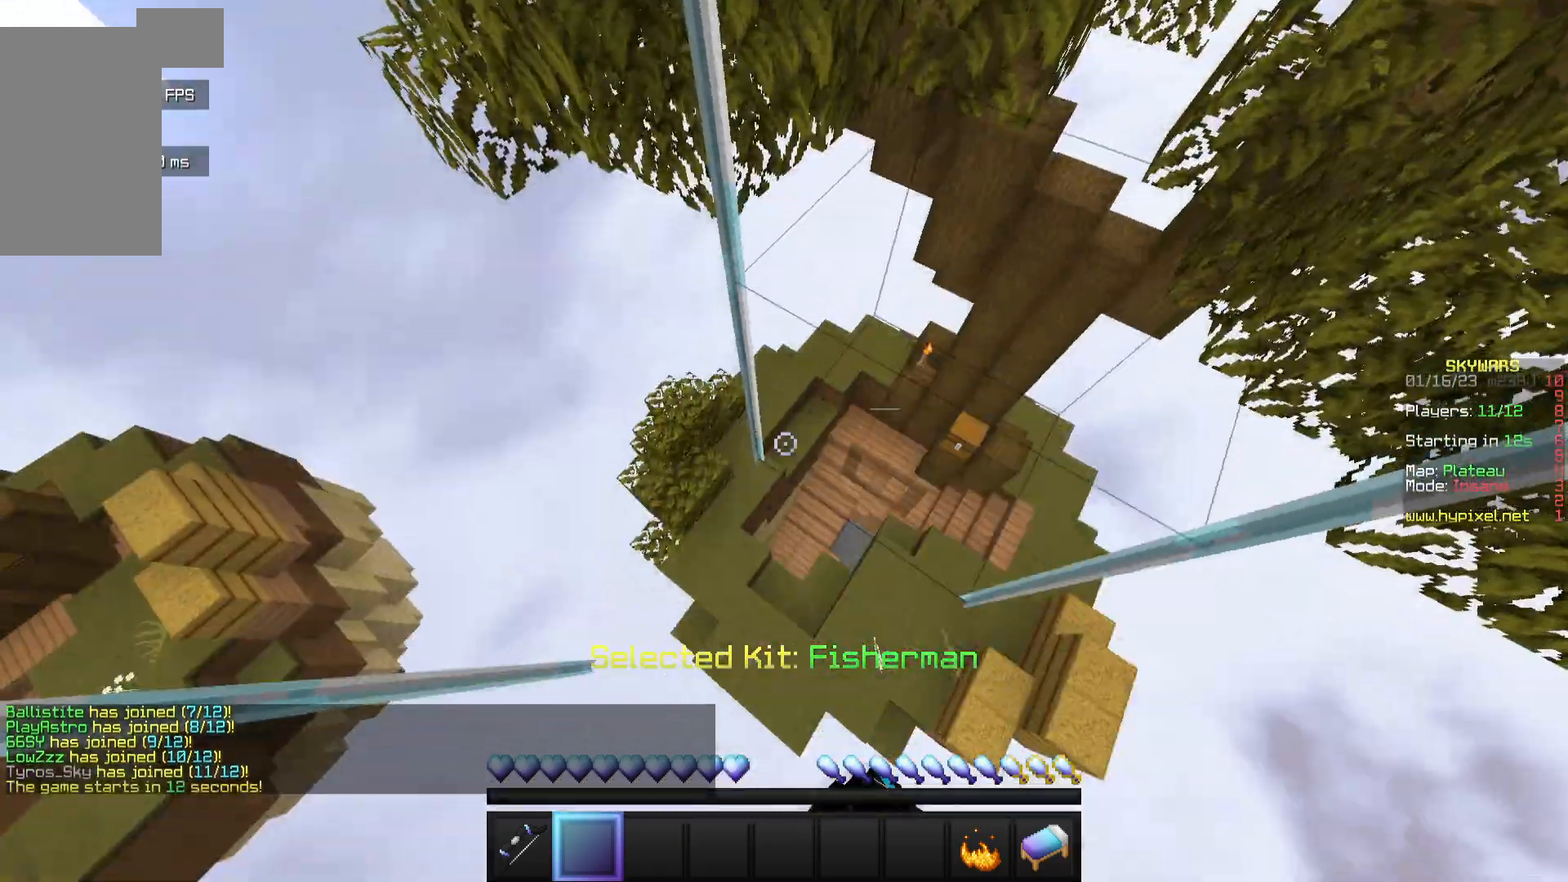
{"keys": [], "mouse": ["left"], "events": []}
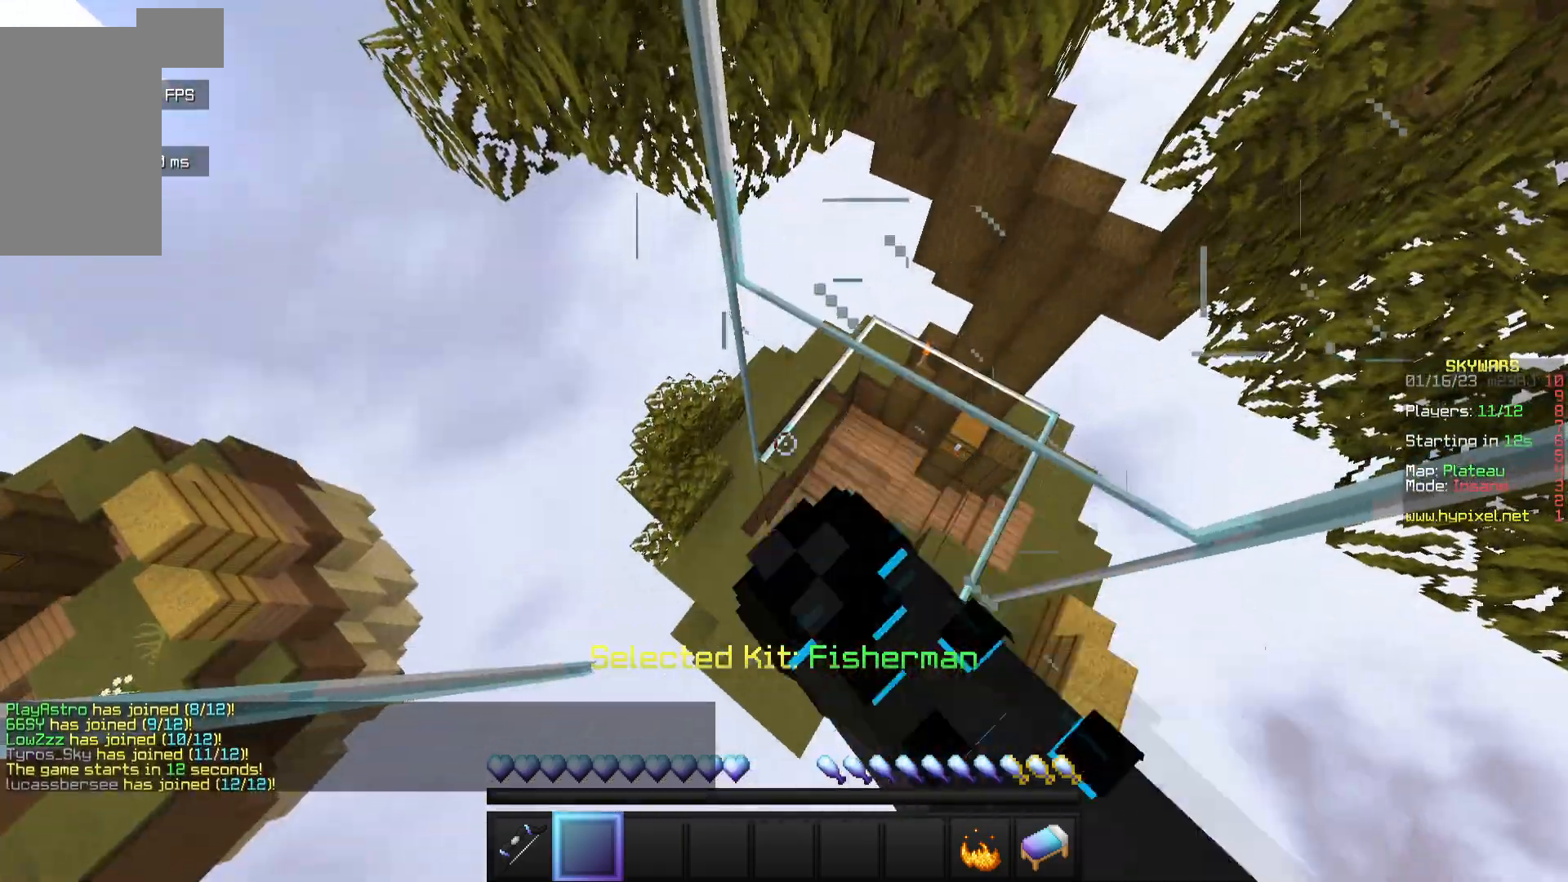
{"keys": [], "mouse": ["right"], "events": [[183, "mouse_left", "up"], [267, "mouse_left", "down"], [400, "mouse_left", "up"], [467, "mouse_right", "down"]]}
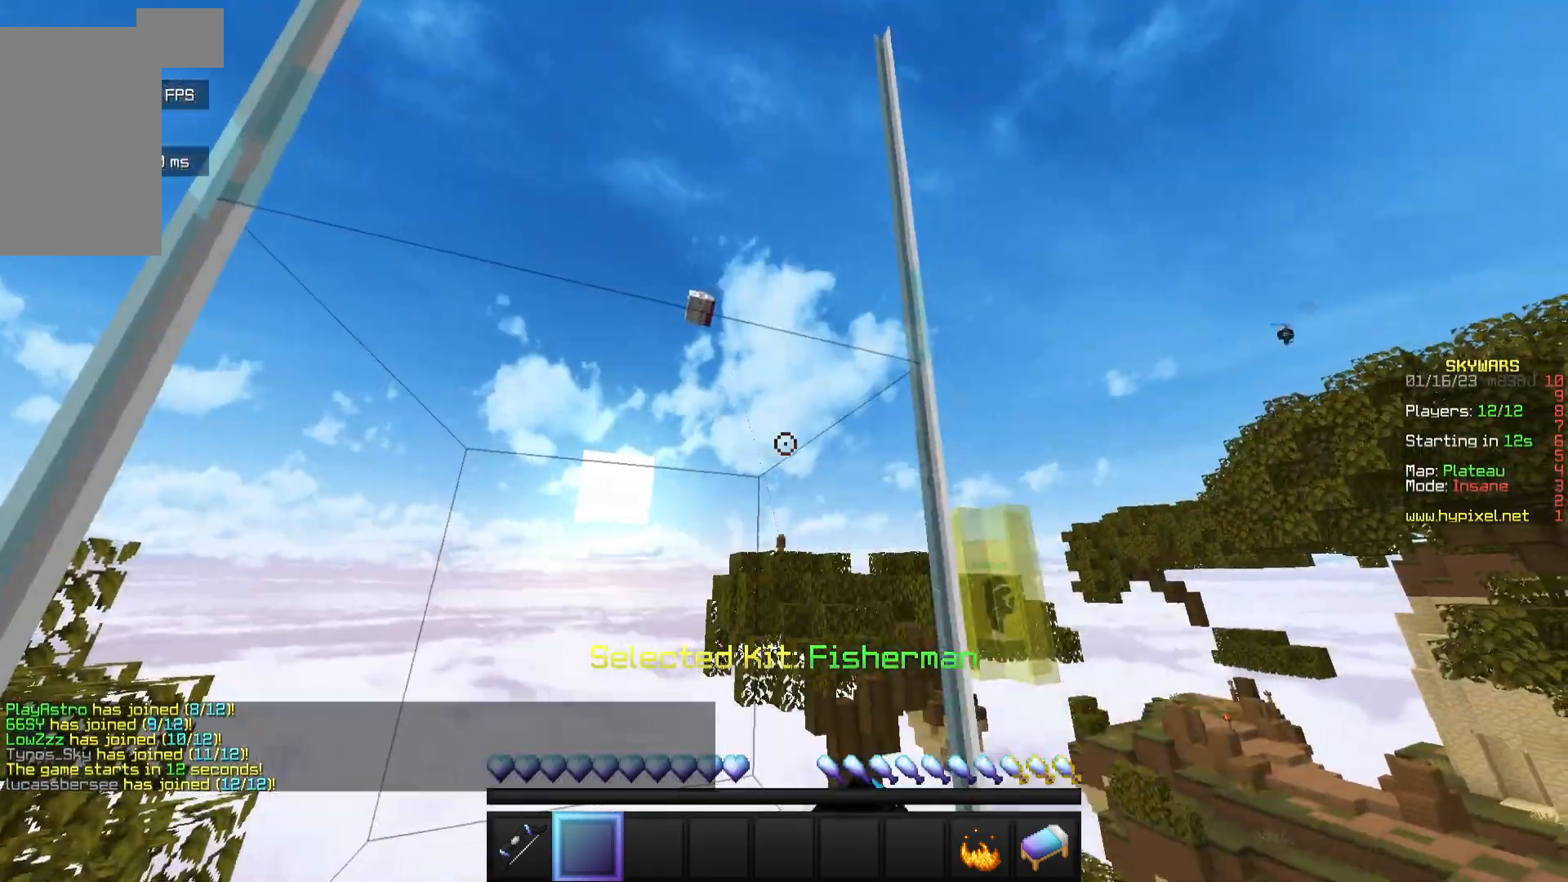
{"keys": [], "mouse": [], "events": [[183, "mouse_right", "up"], [217, "mouse_left", "down"], [467, "mouse_left", "up"]]}
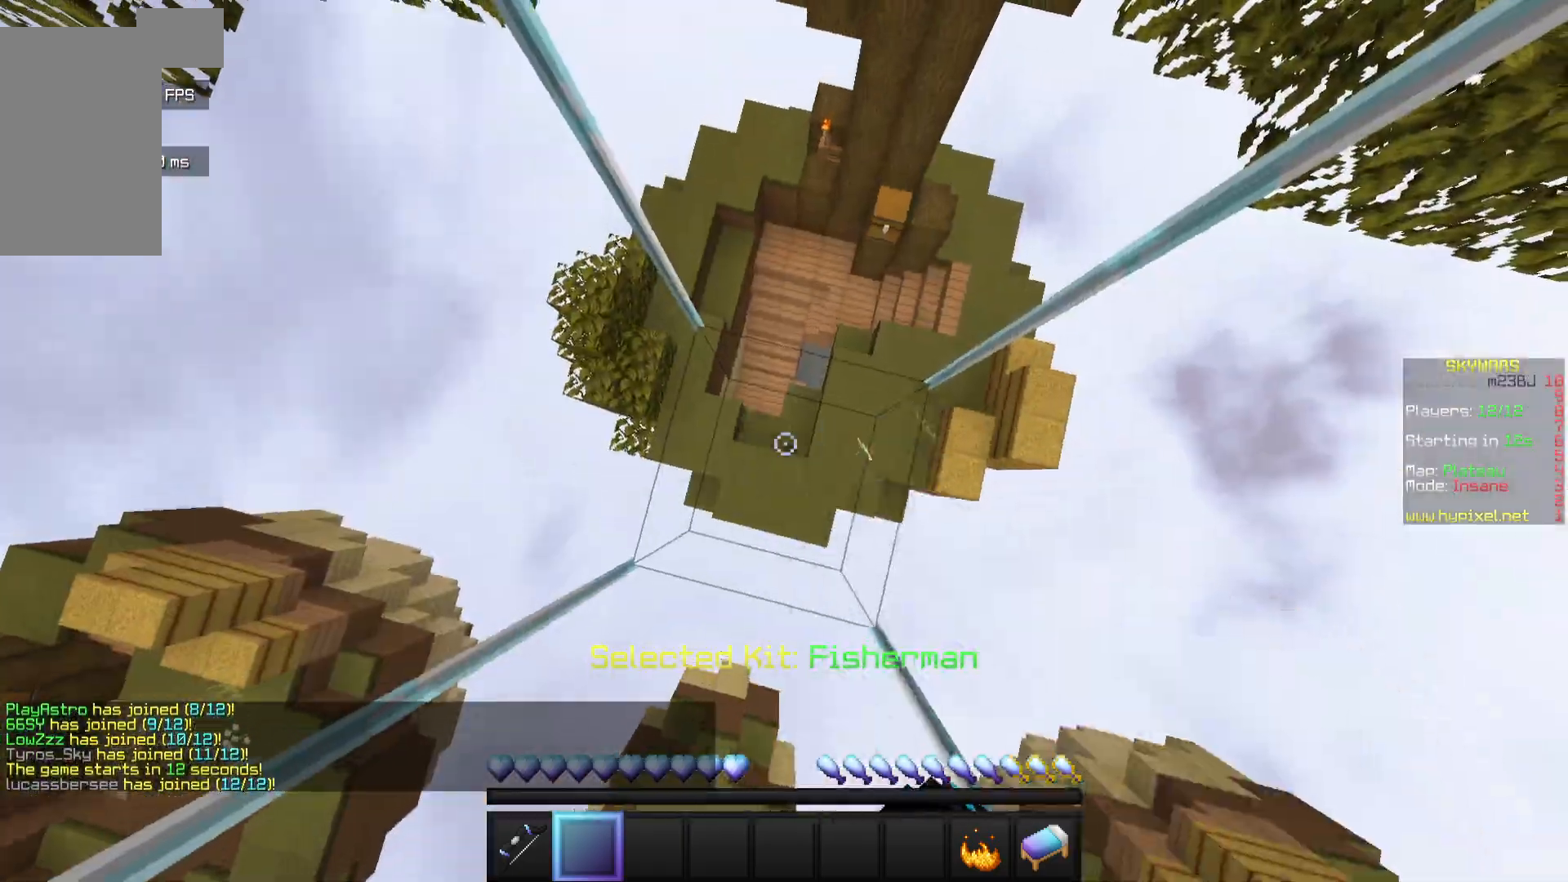
{"keys": [], "mouse": [], "events": []}
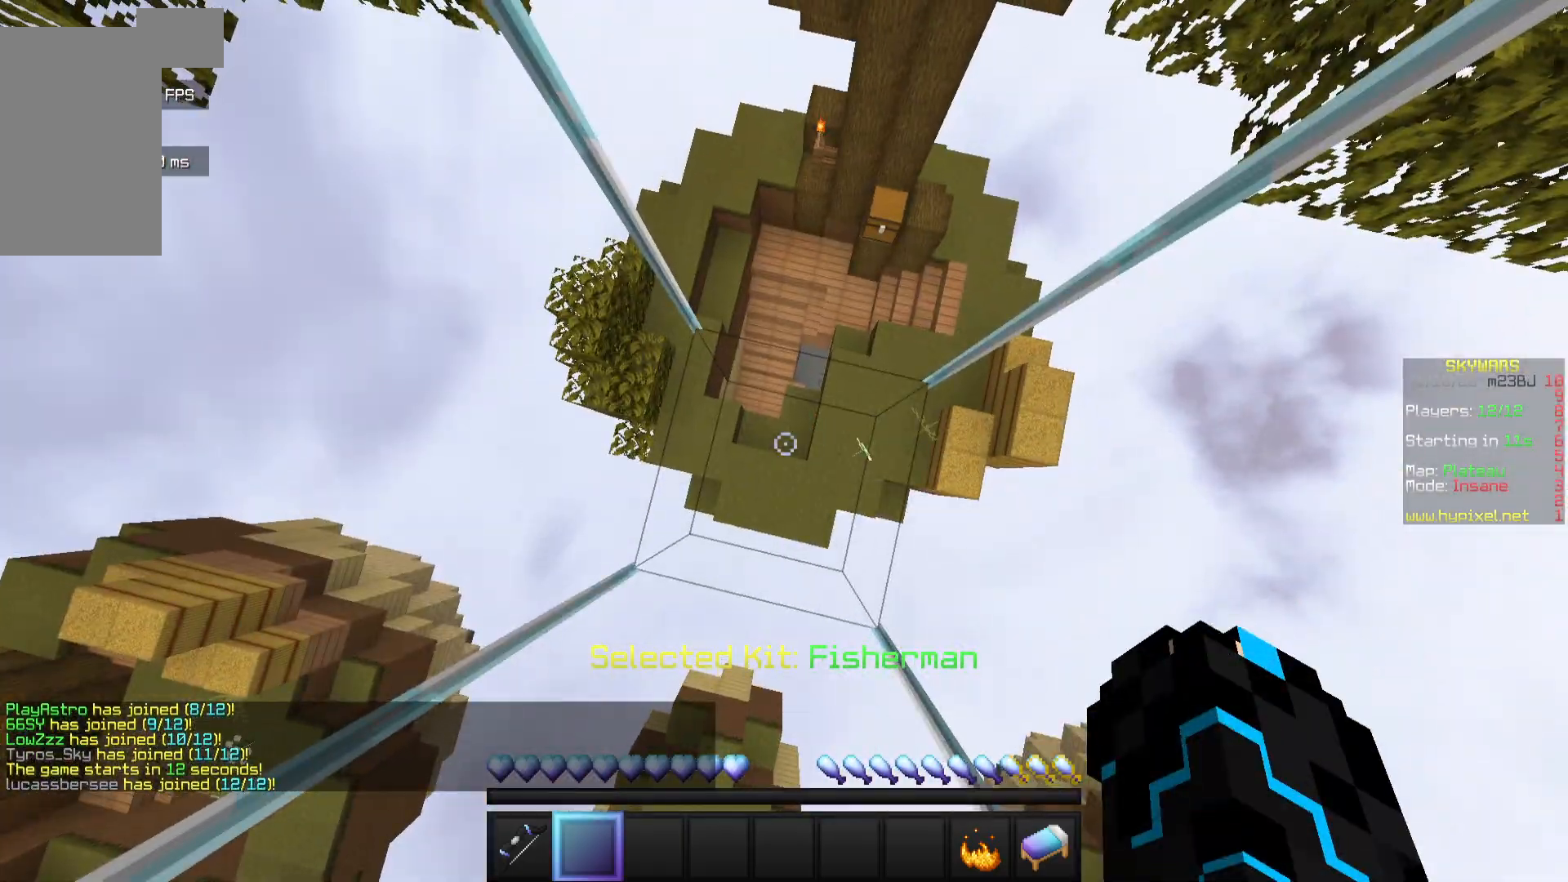
{"keys": [], "mouse": ["left"], "events": [[400, "mouse_left", "down"]]}
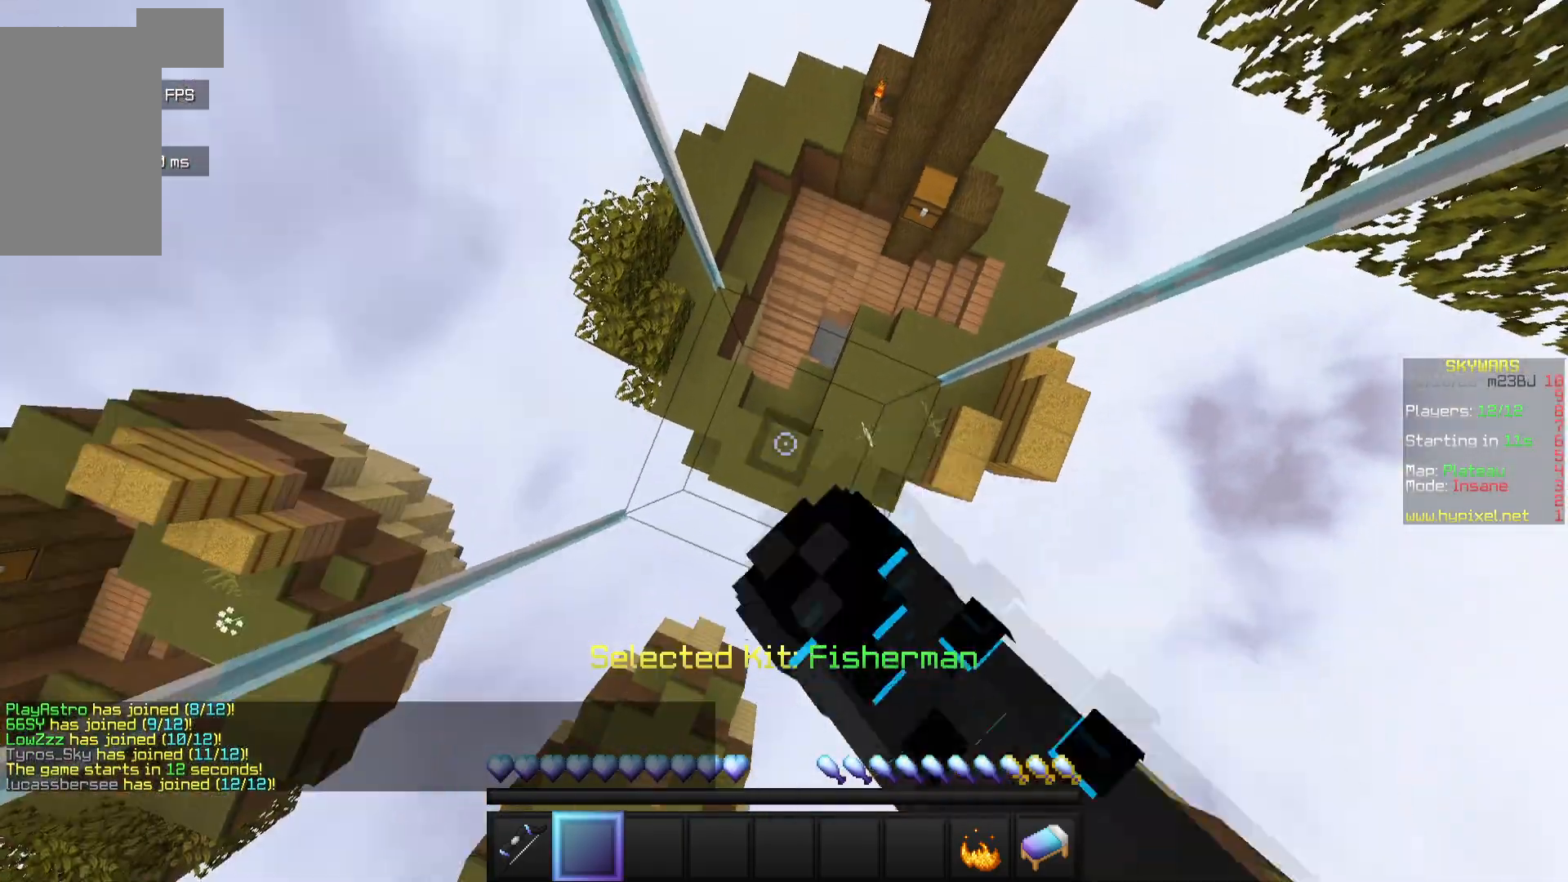
{"keys": [], "mouse": ["left"], "events": []}
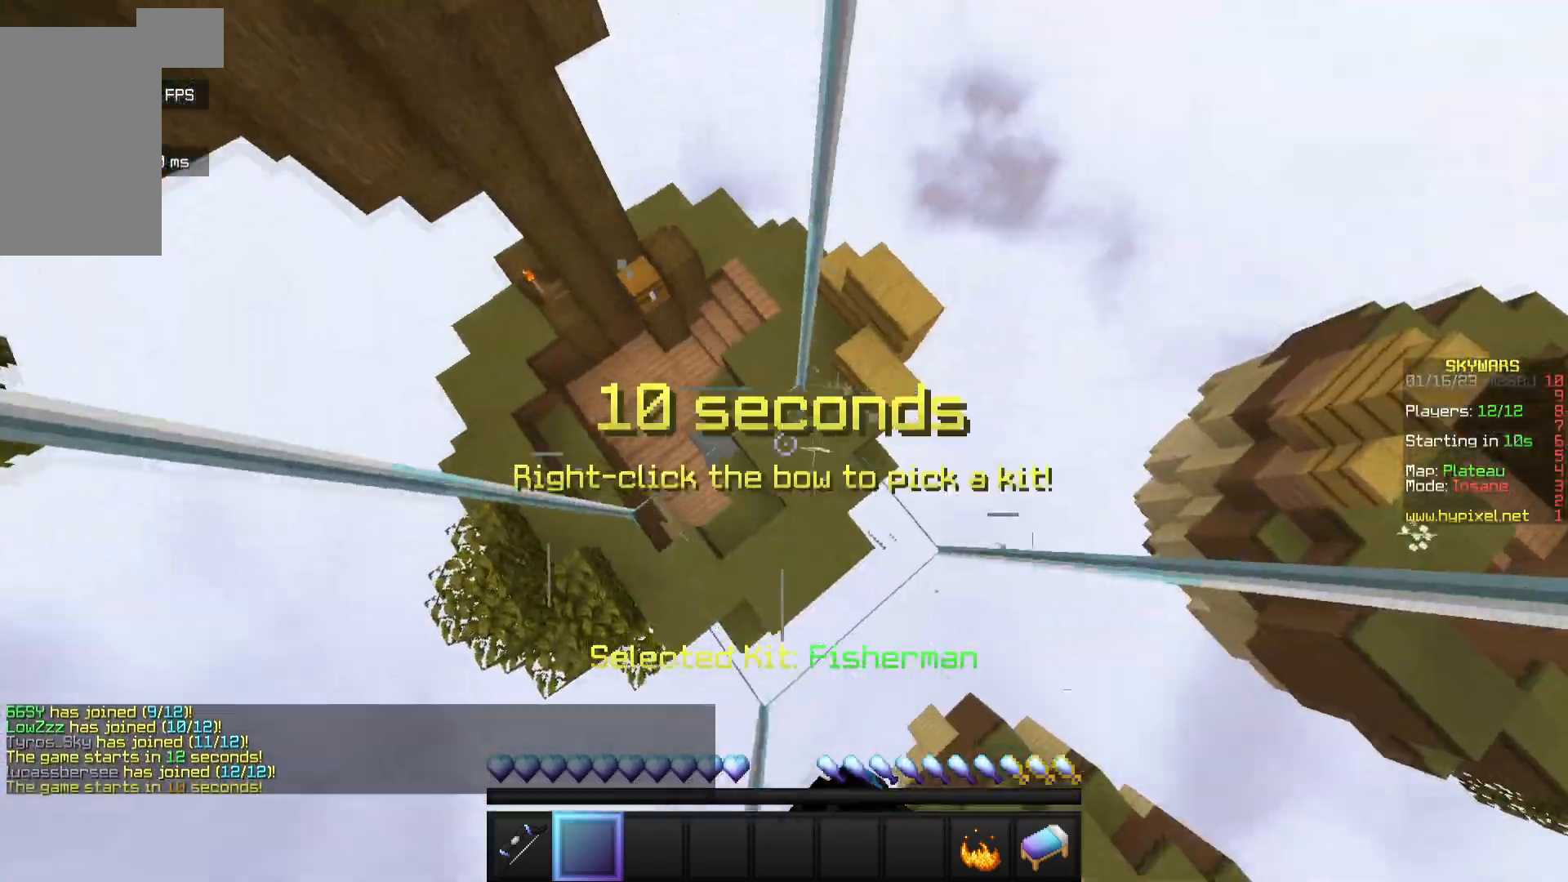
{"keys": [], "mouse": ["left"], "events": []}
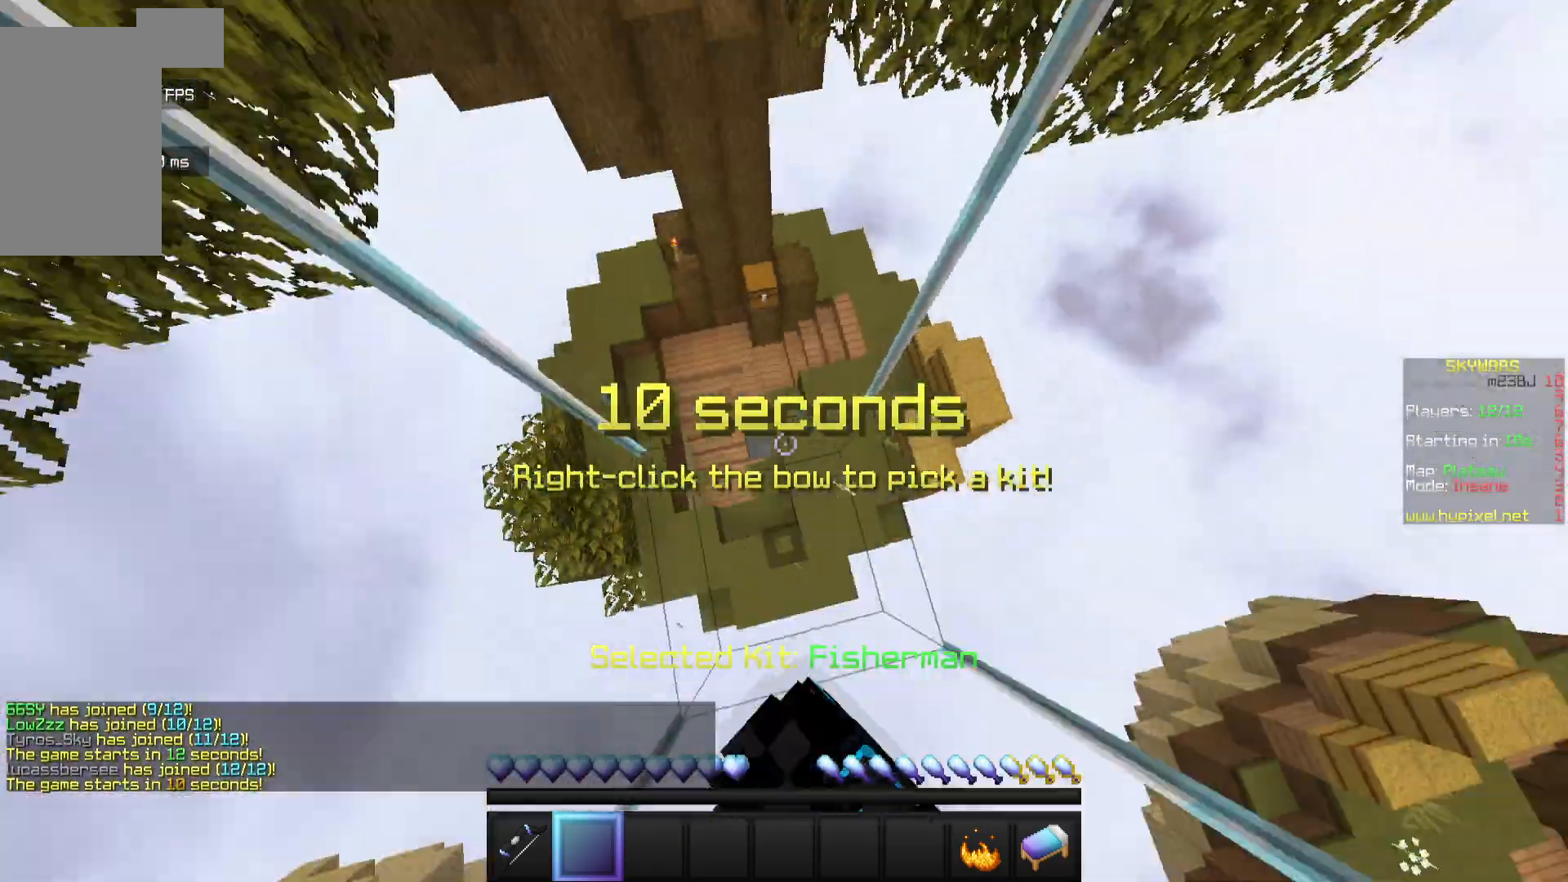
{"keys": [], "mouse": ["left"], "events": []}
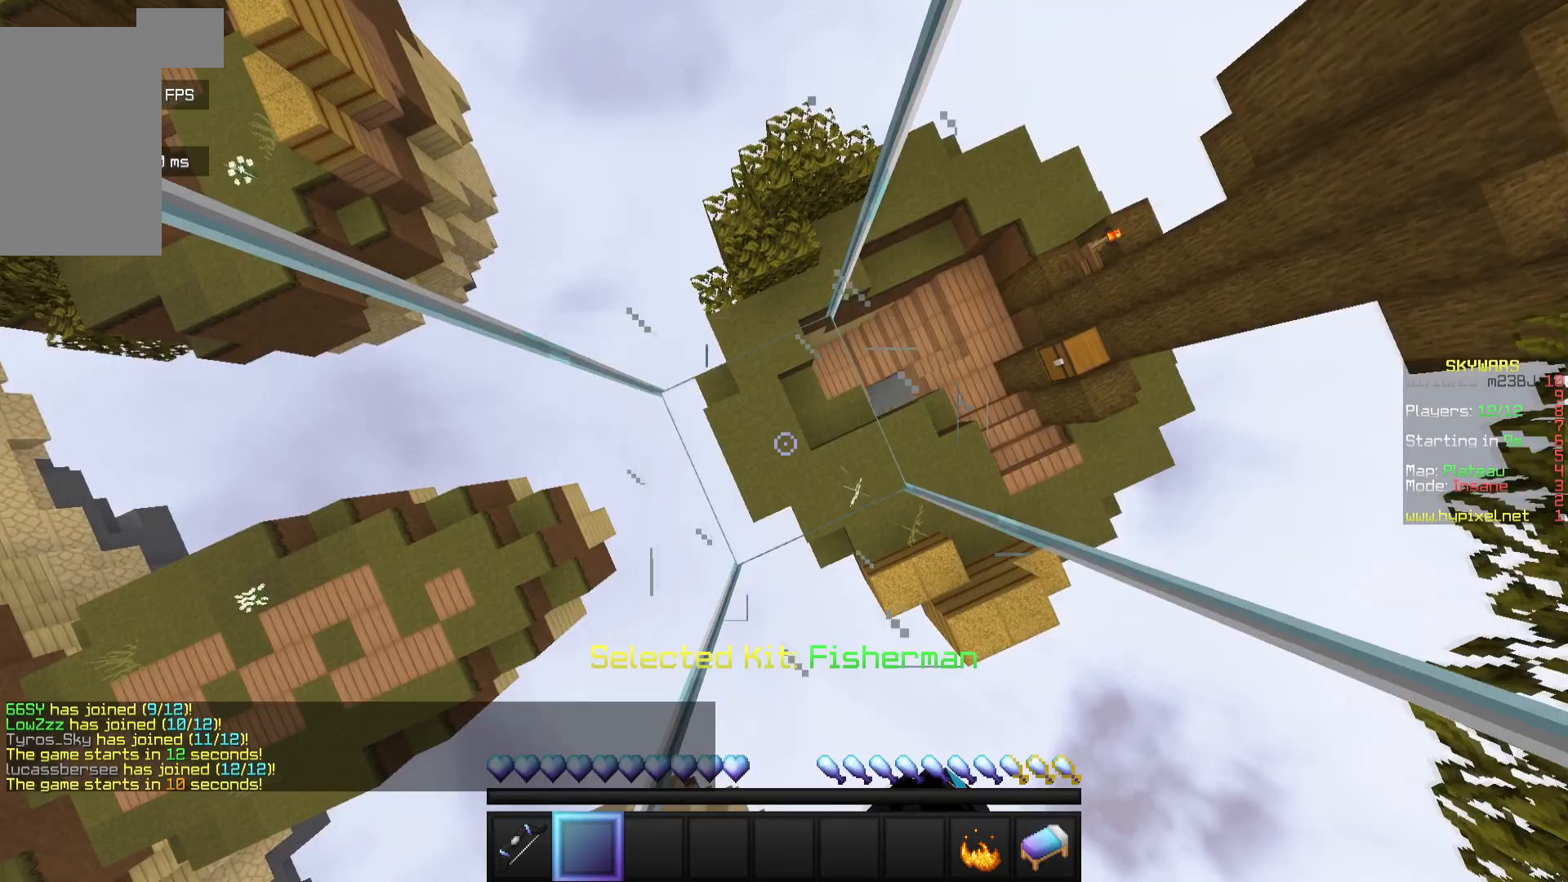
{"keys": [], "mouse": ["left"], "events": []}
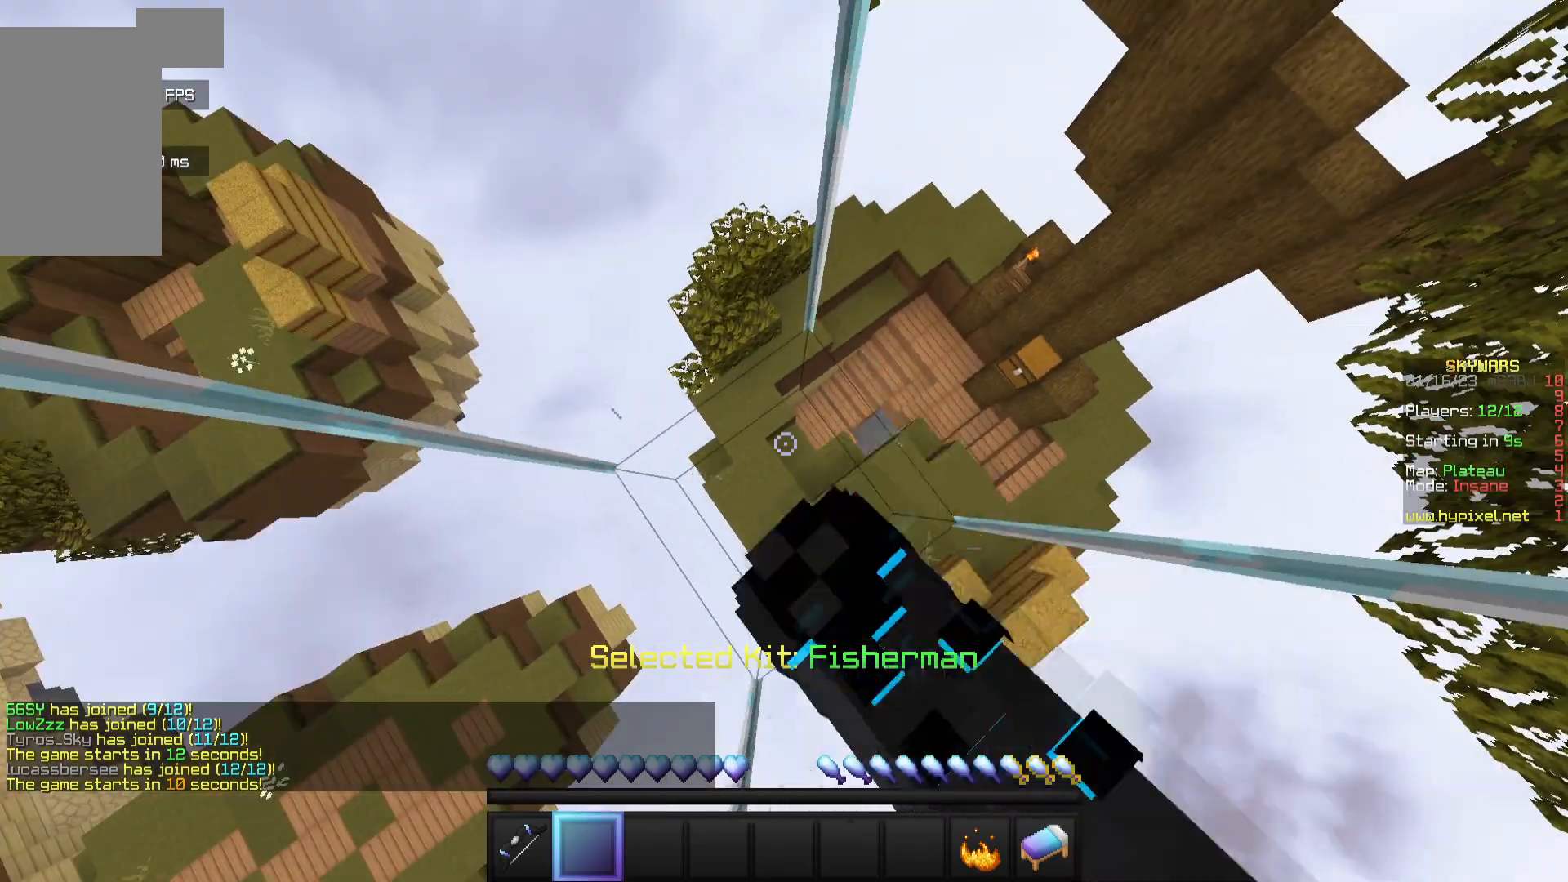
{"keys": [], "mouse": ["left"], "events": []}
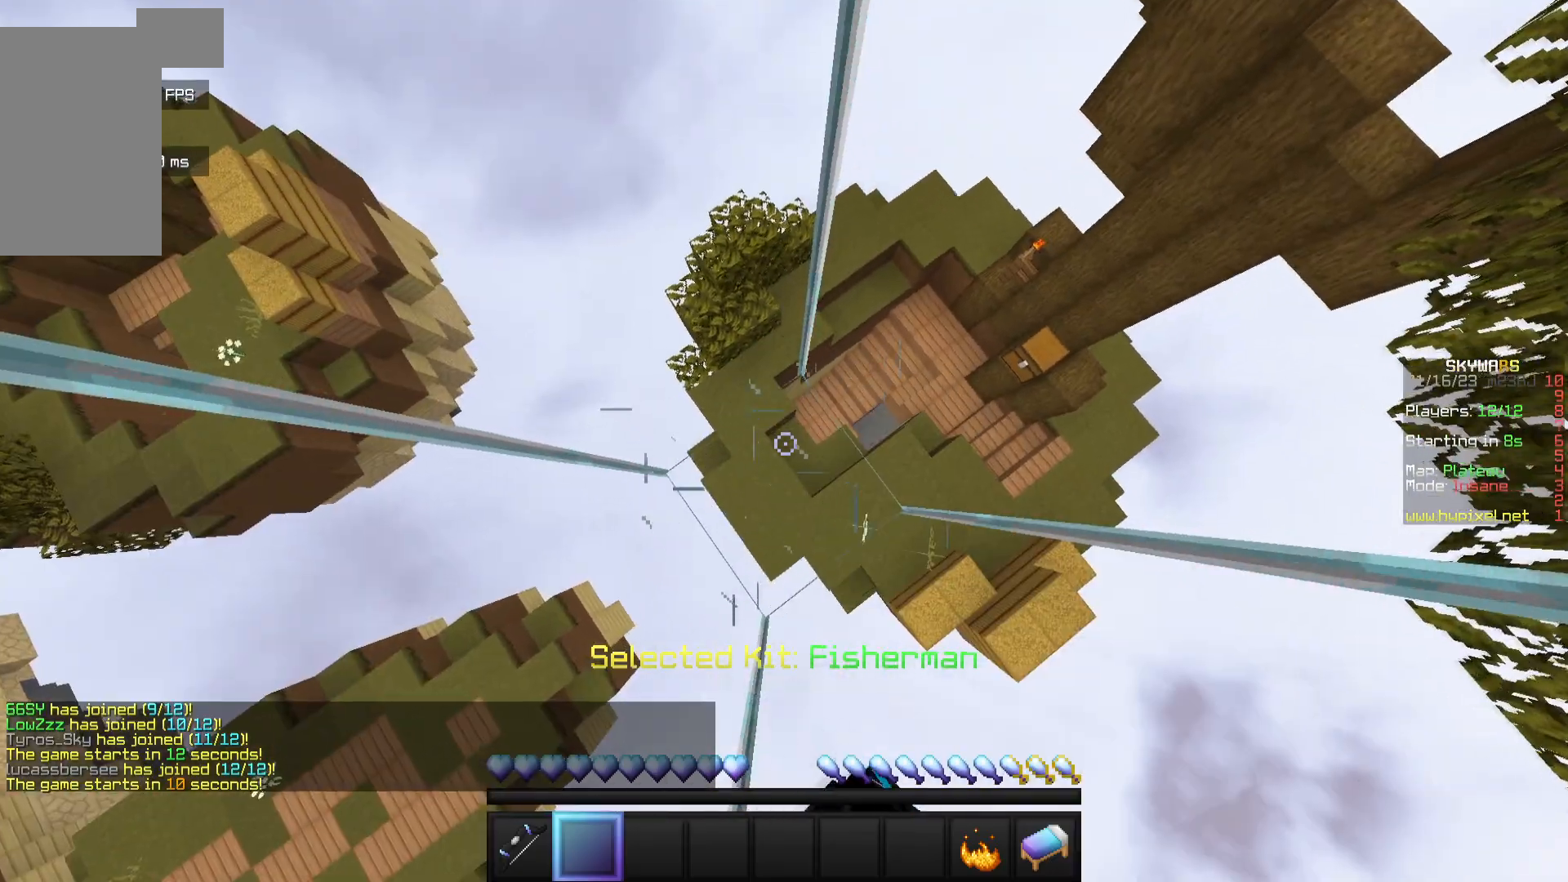
{"keys": [], "mouse": ["left"], "events": []}
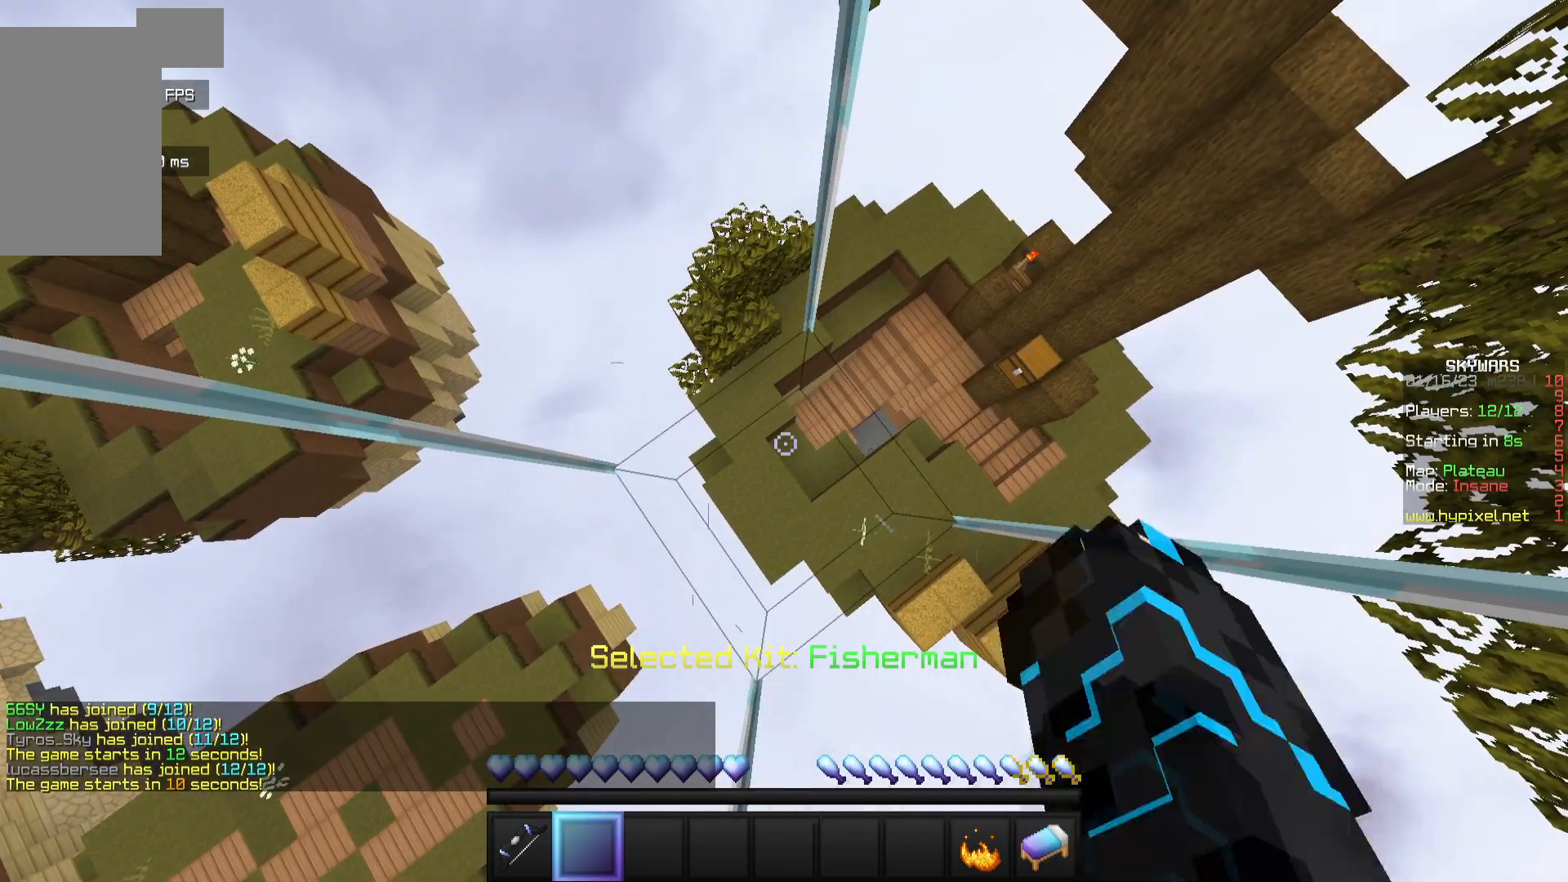
{"keys": [], "mouse": ["left"], "events": []}
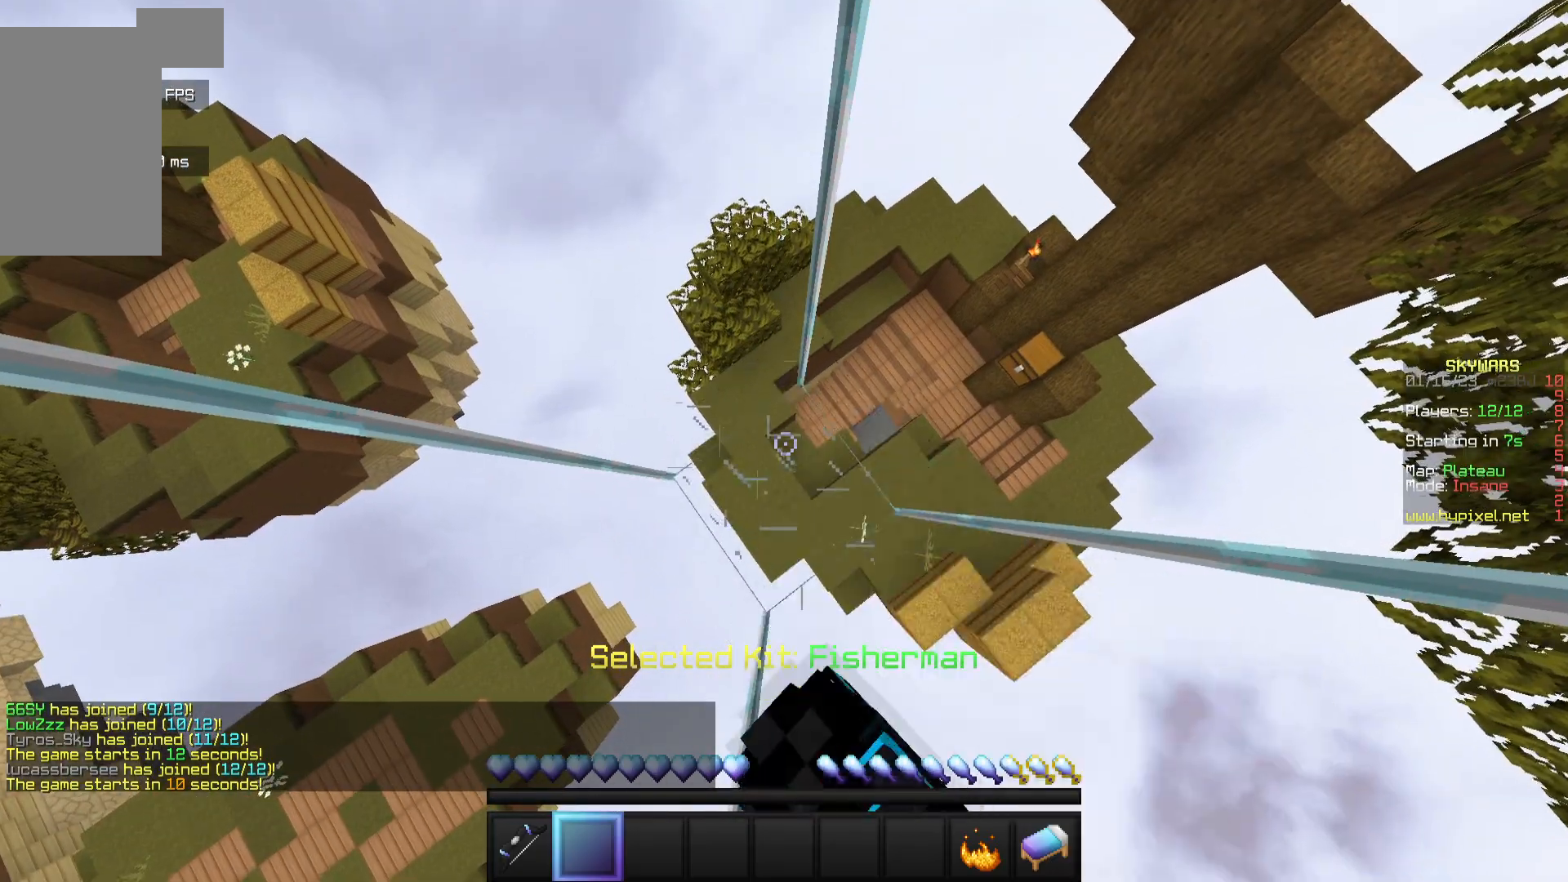
{"keys": [], "mouse": ["left"], "events": [[50, "mouse_left", "up"], [383, "mouse_left", "down"]]}
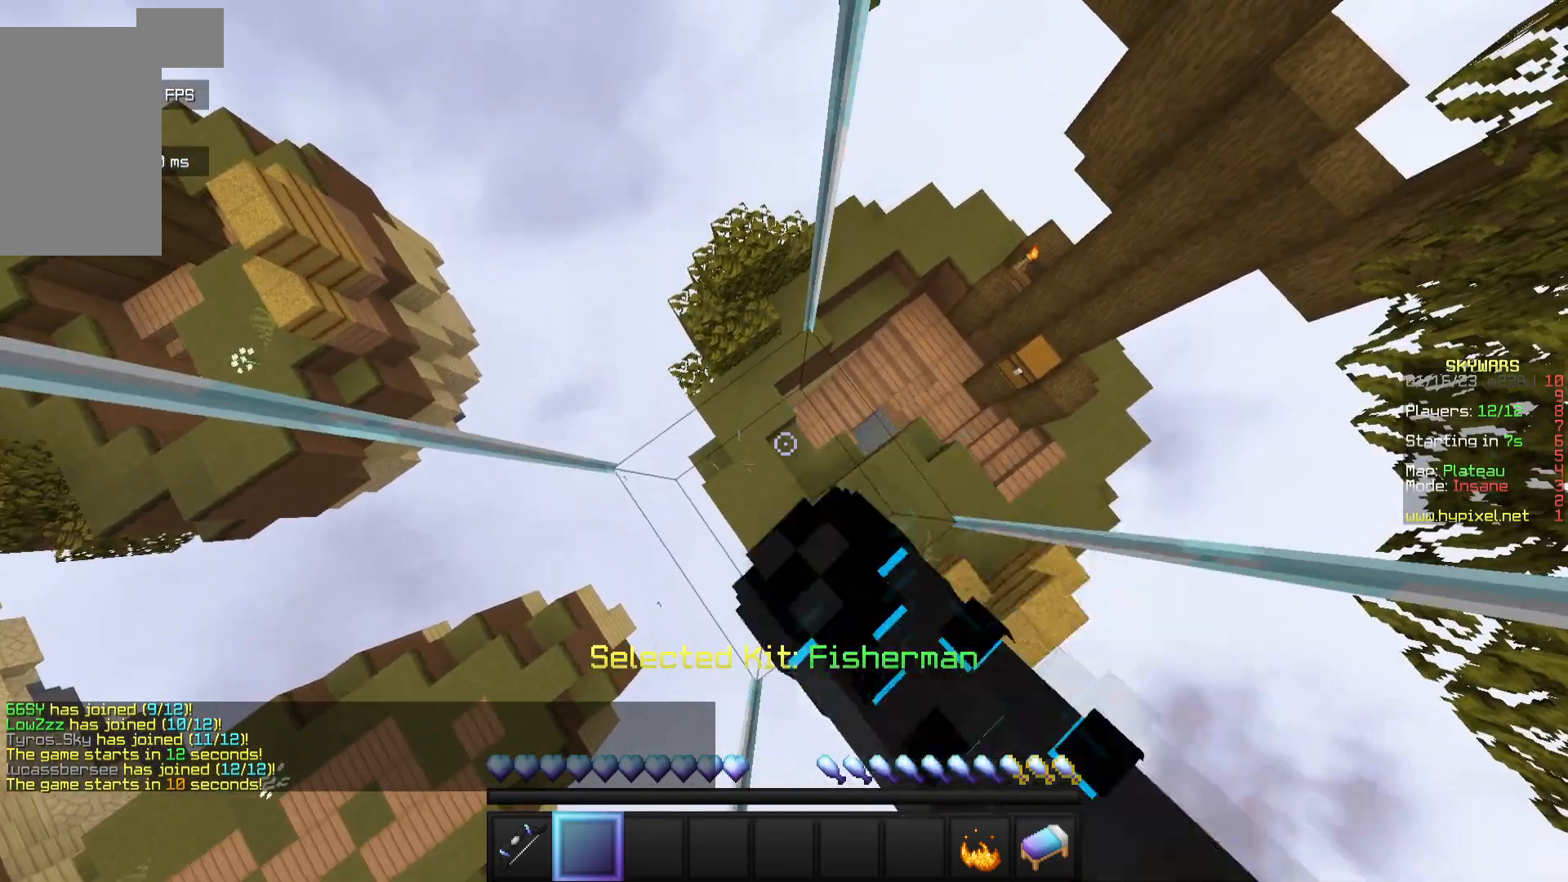
{"keys": [], "mouse": [], "events": [[217, "mouse_left", "up"]]}
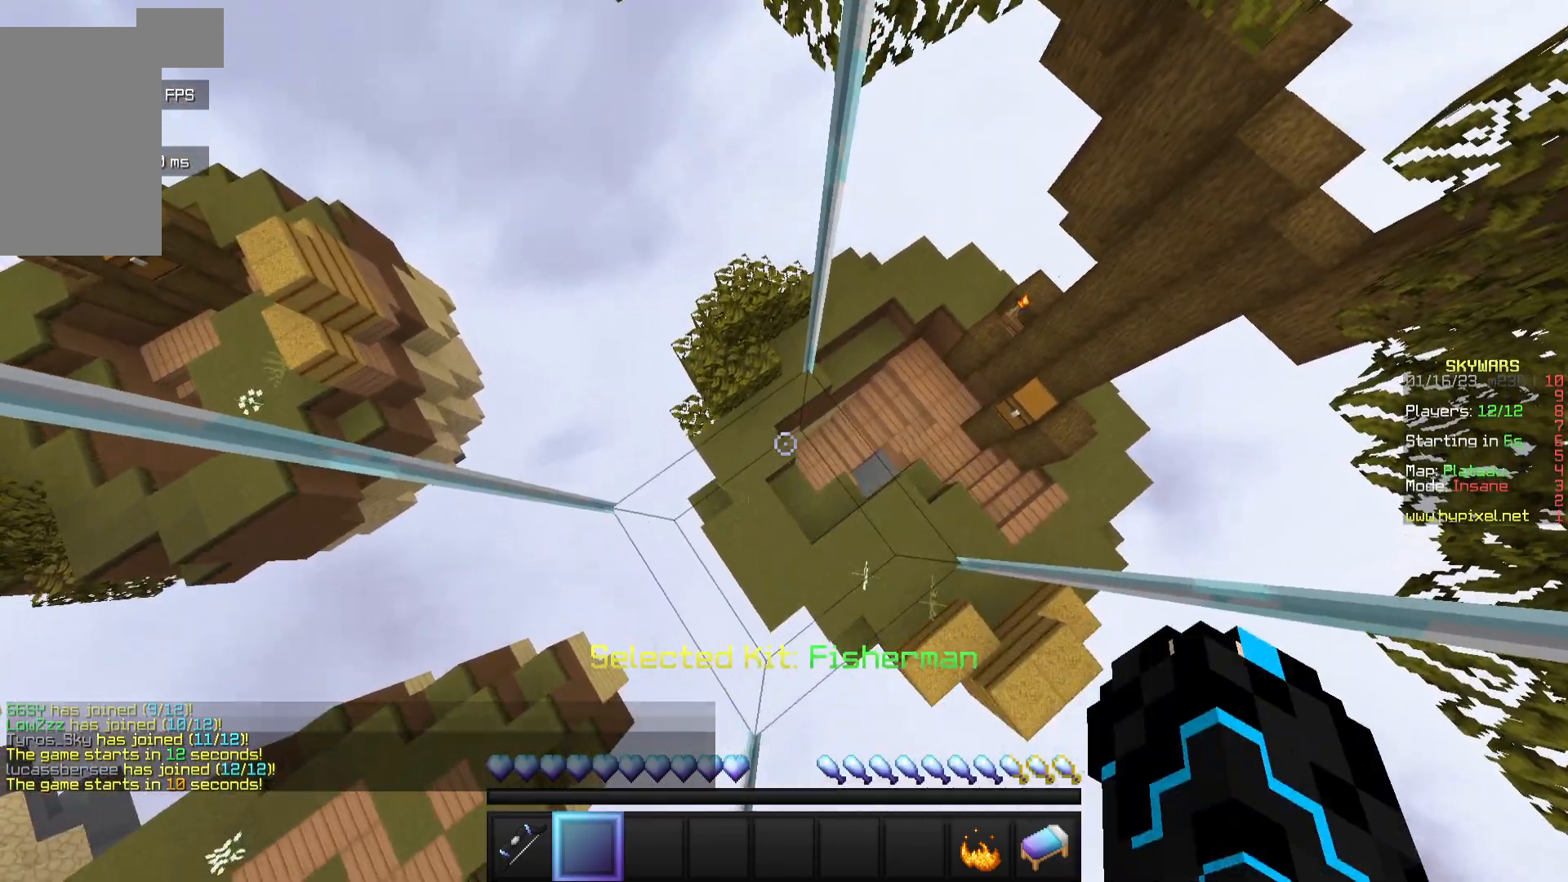
{"keys": [], "mouse": ["left"], "events": [[450, "mouse_left", "down"]]}
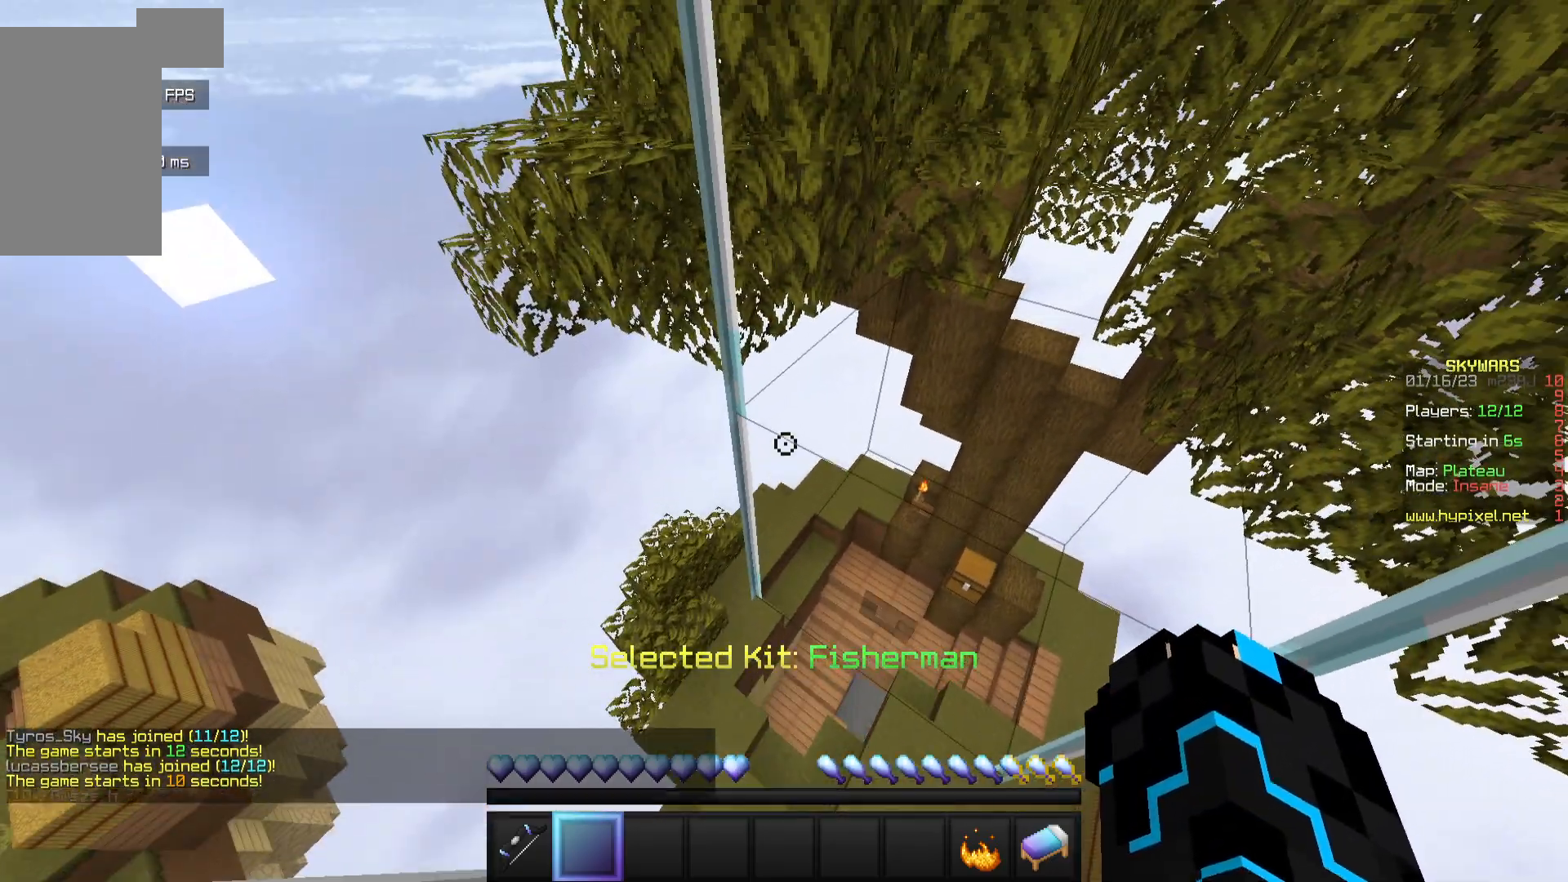
{"keys": [], "mouse": [], "events": [[33, "mouse_left", "up"], [50, "mouse_right", "down"], [183, "mouse_left", "down"], [183, "mouse_right", "up"], [267, "mouse_left", "up"]]}
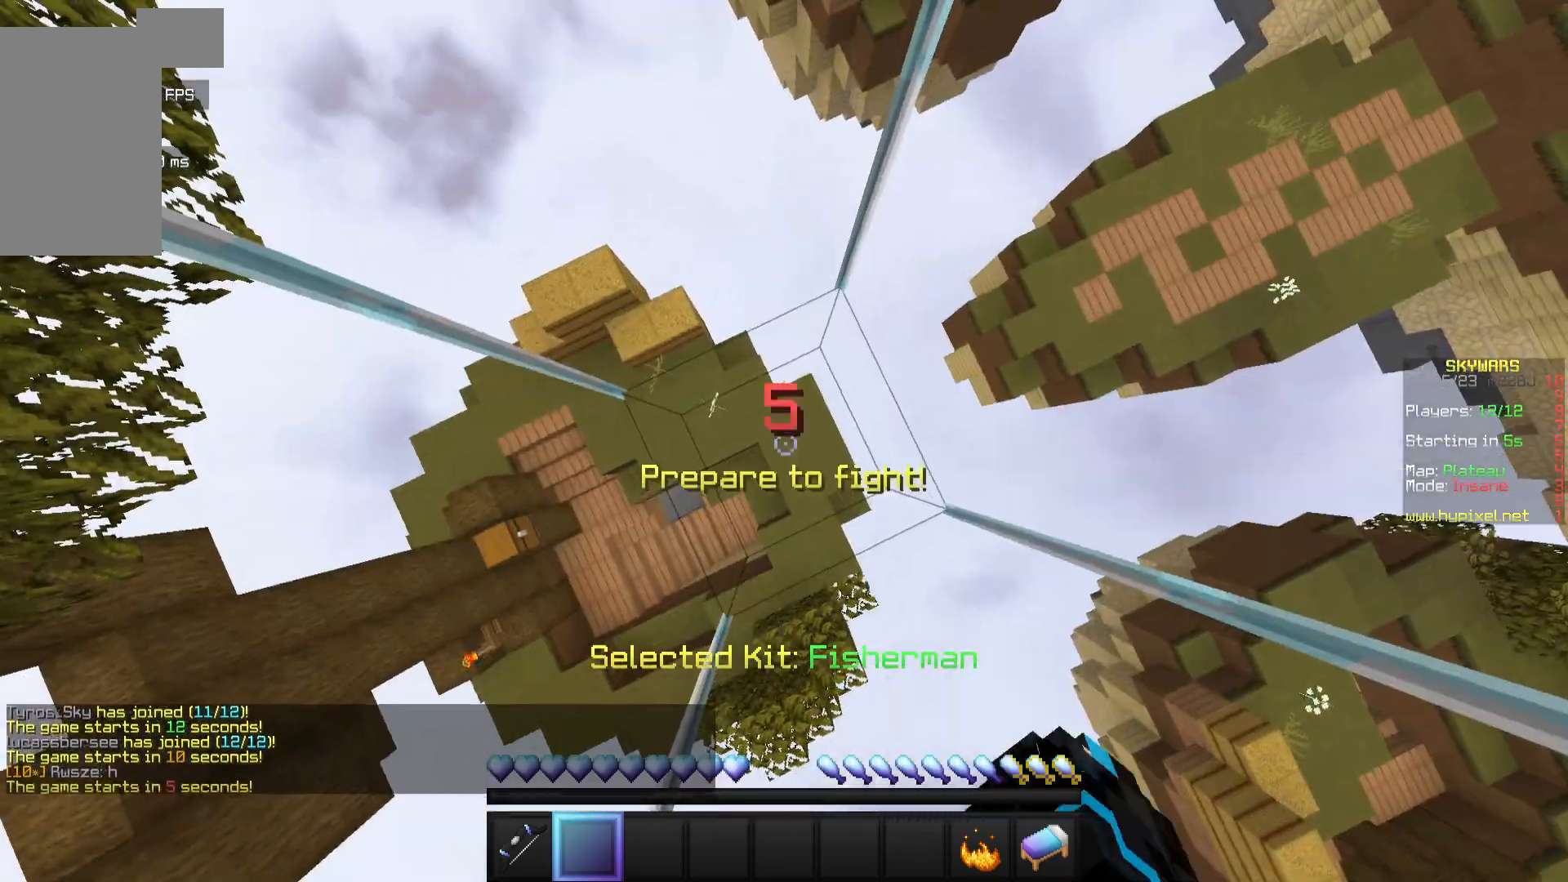
{"keys": [], "mouse": ["left"], "events": [[117, "mouse_left", "down"]]}
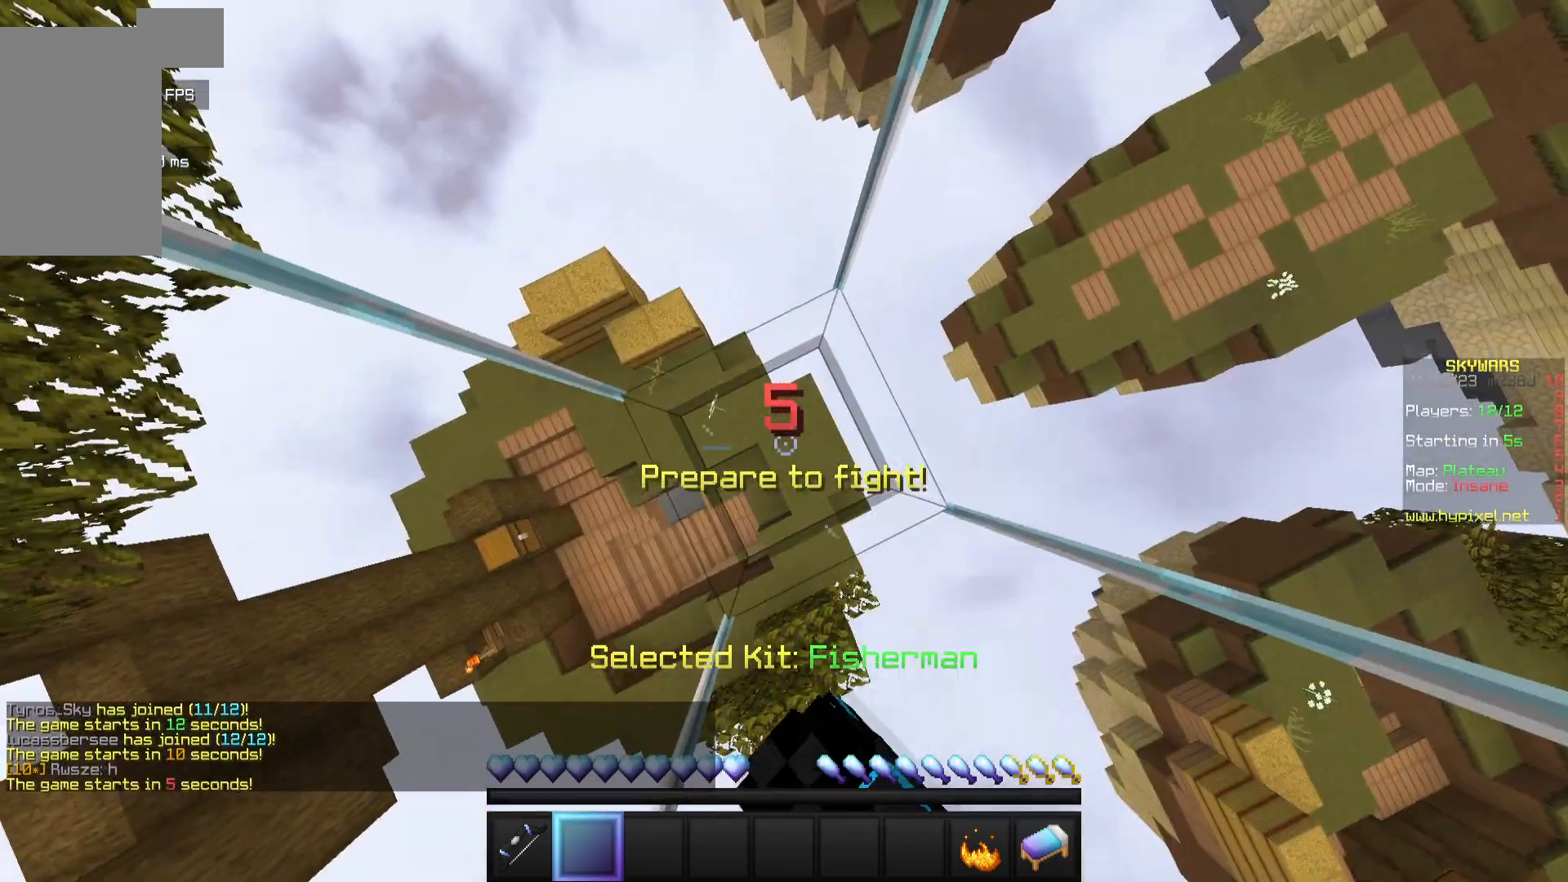
{"keys": [], "mouse": ["left"], "events": []}
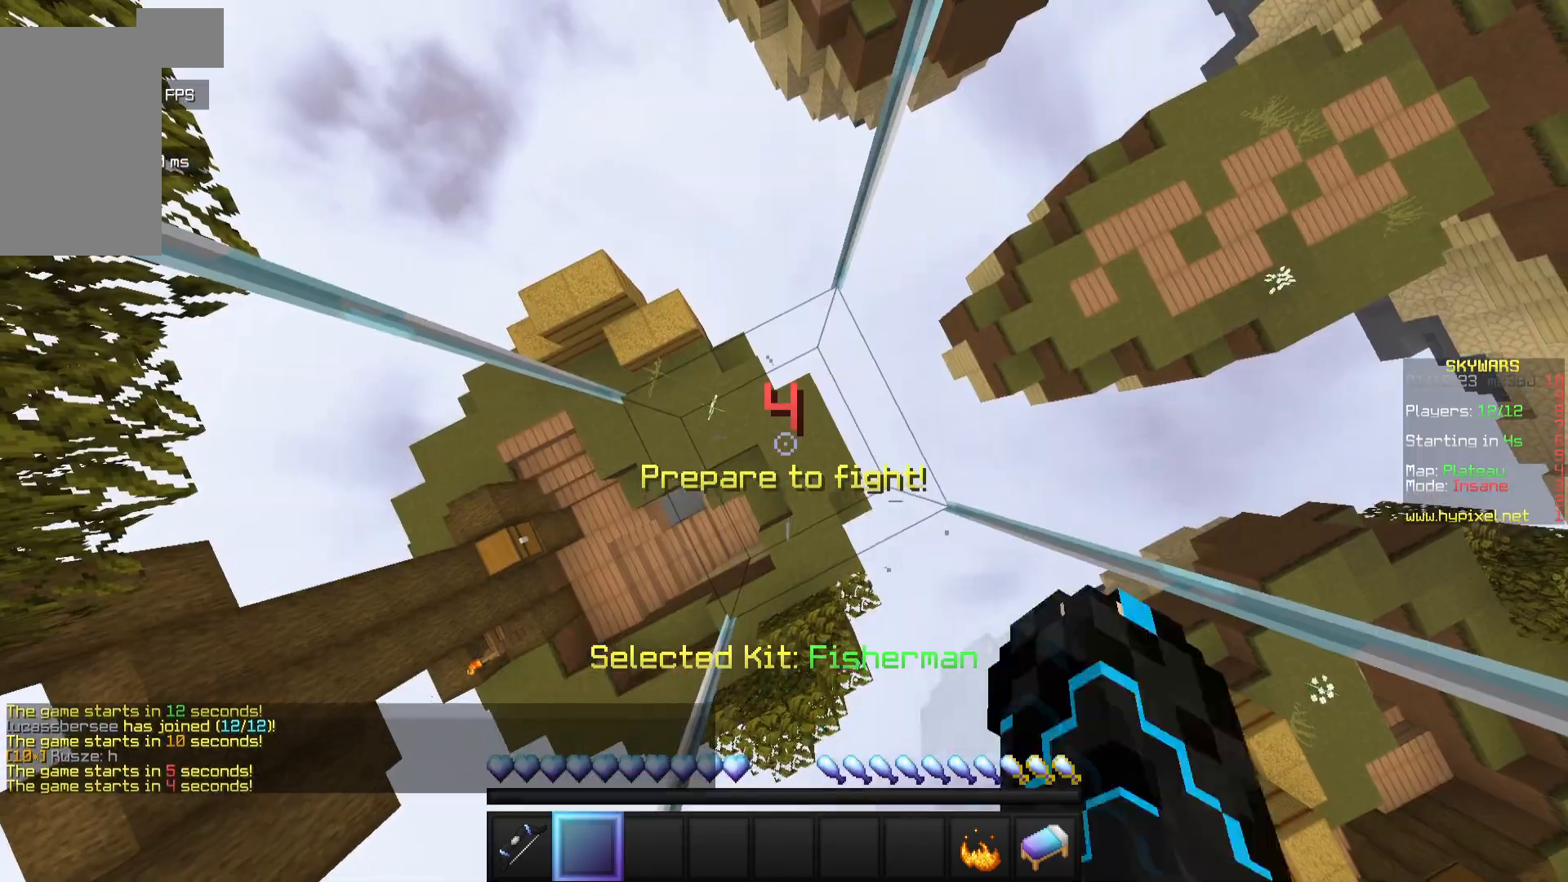
{"keys": [], "mouse": ["left"], "events": []}
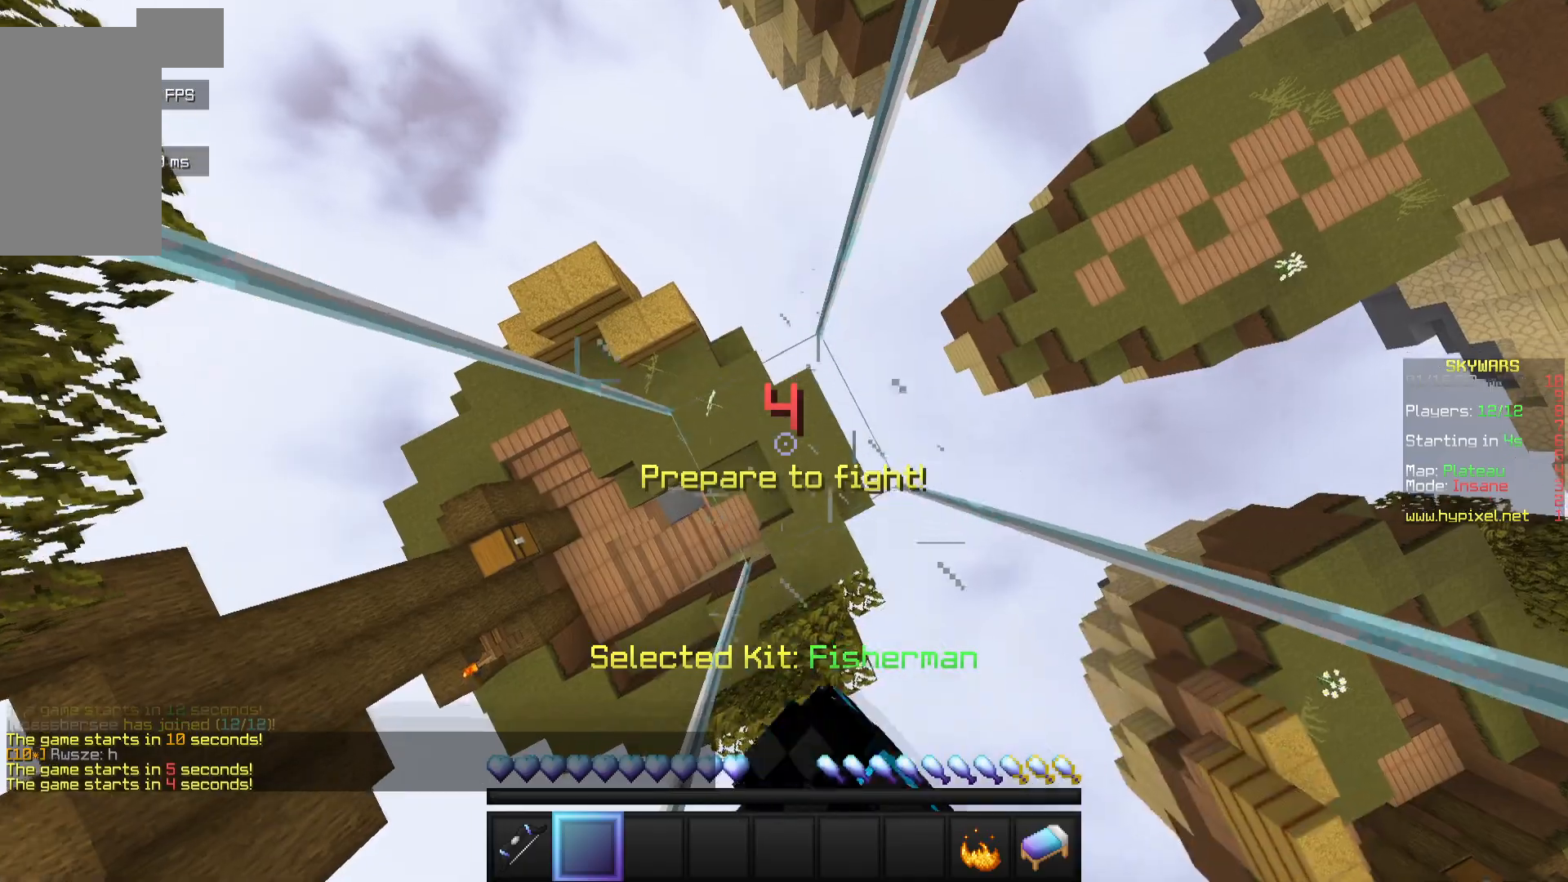
{"keys": [], "mouse": [], "events": [[100, "mouse_left", "up"]]}
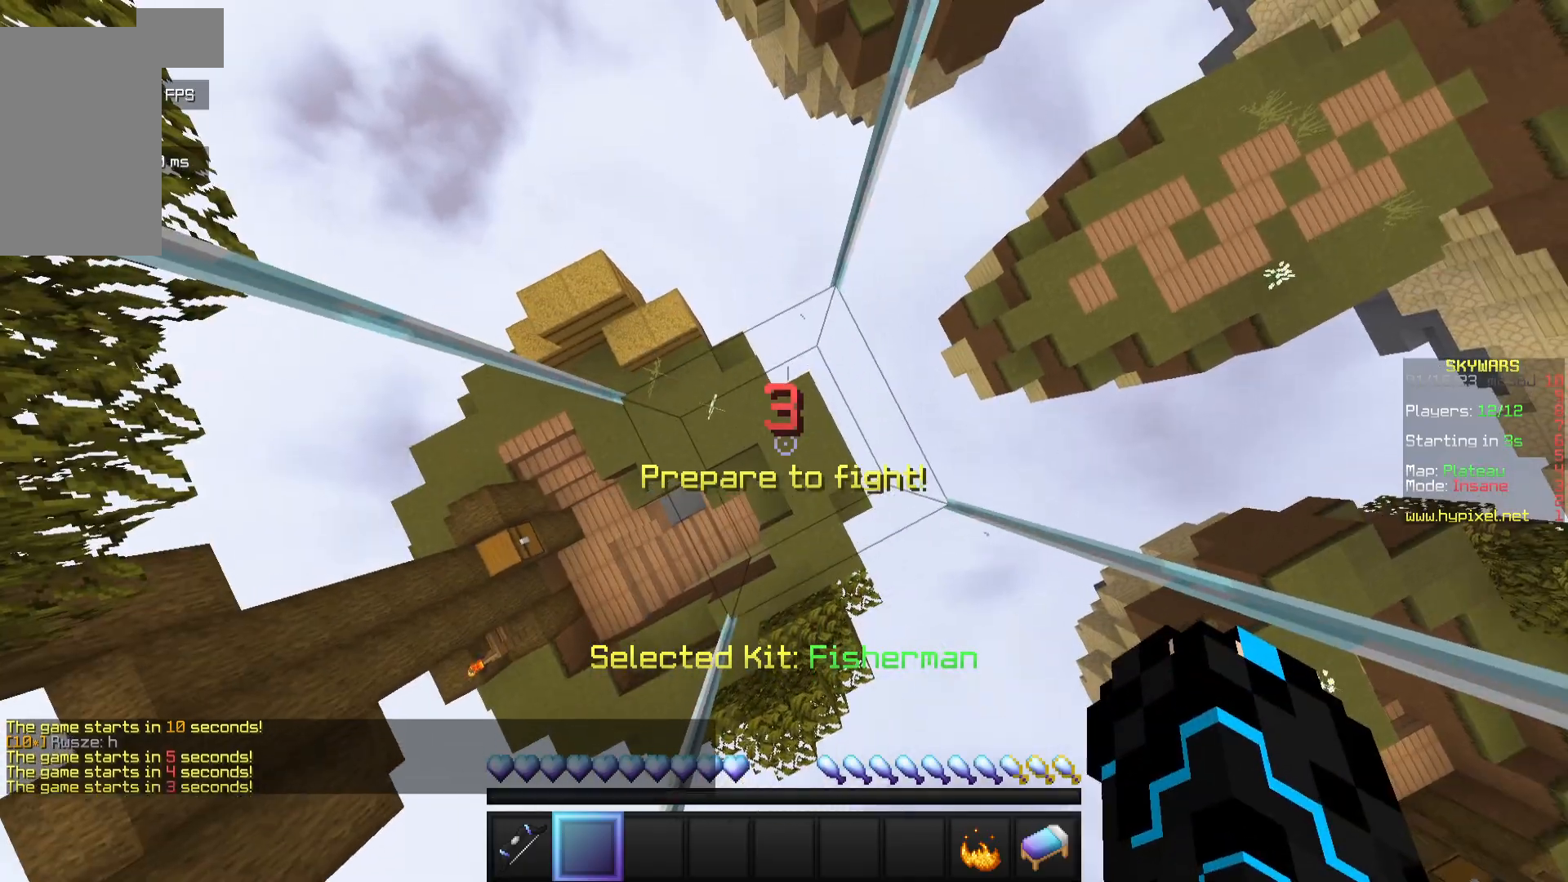
{"keys": [], "mouse": [], "events": []}
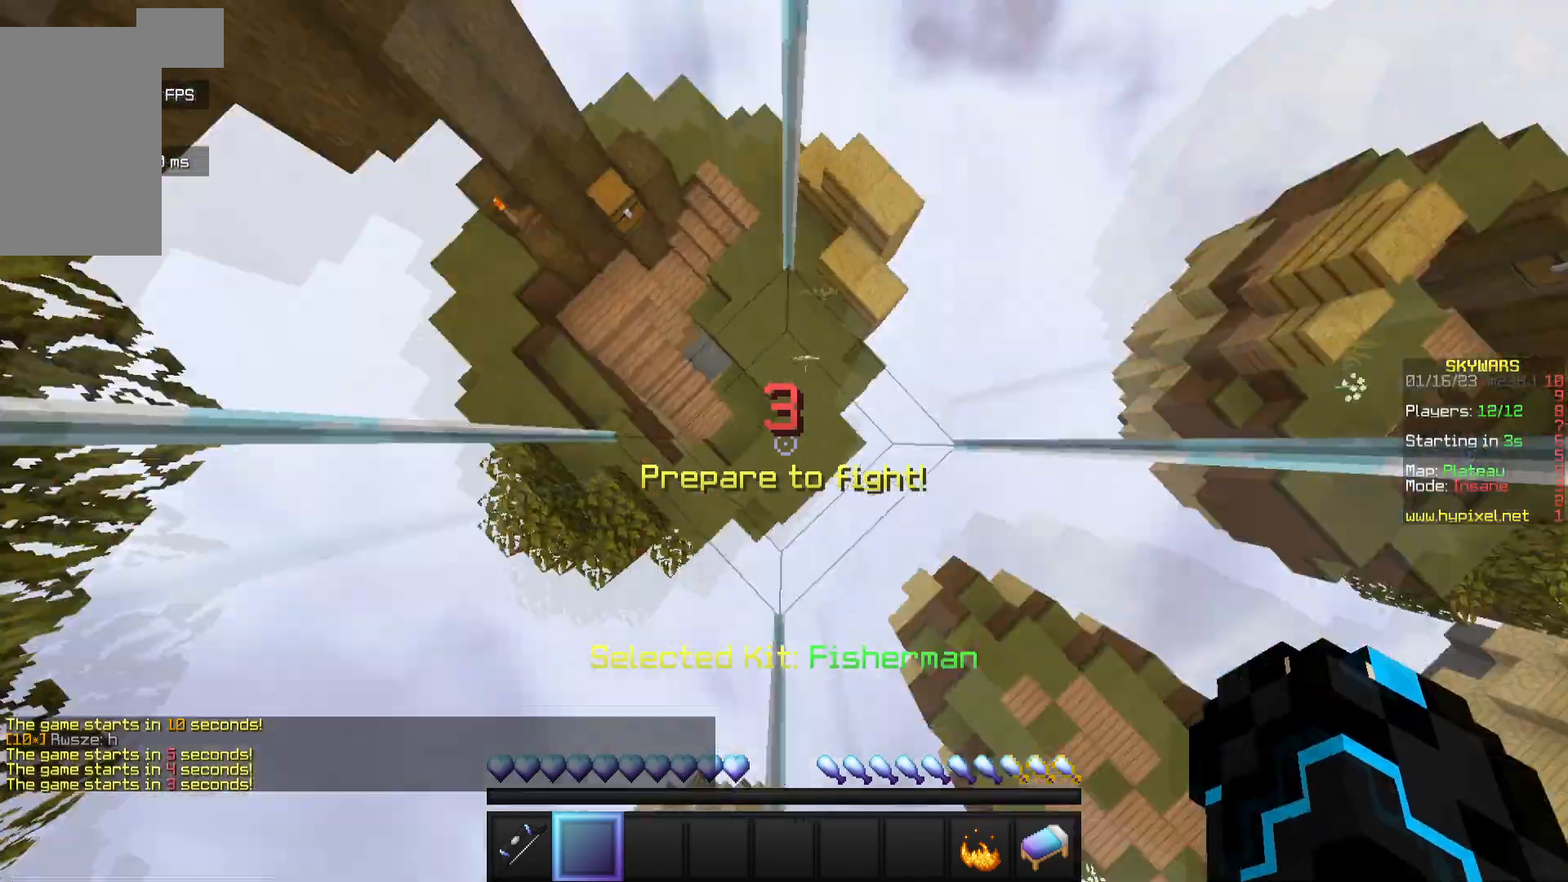
{"keys": [], "mouse": ["left"], "events": [[283, "mouse_left", "down"]]}
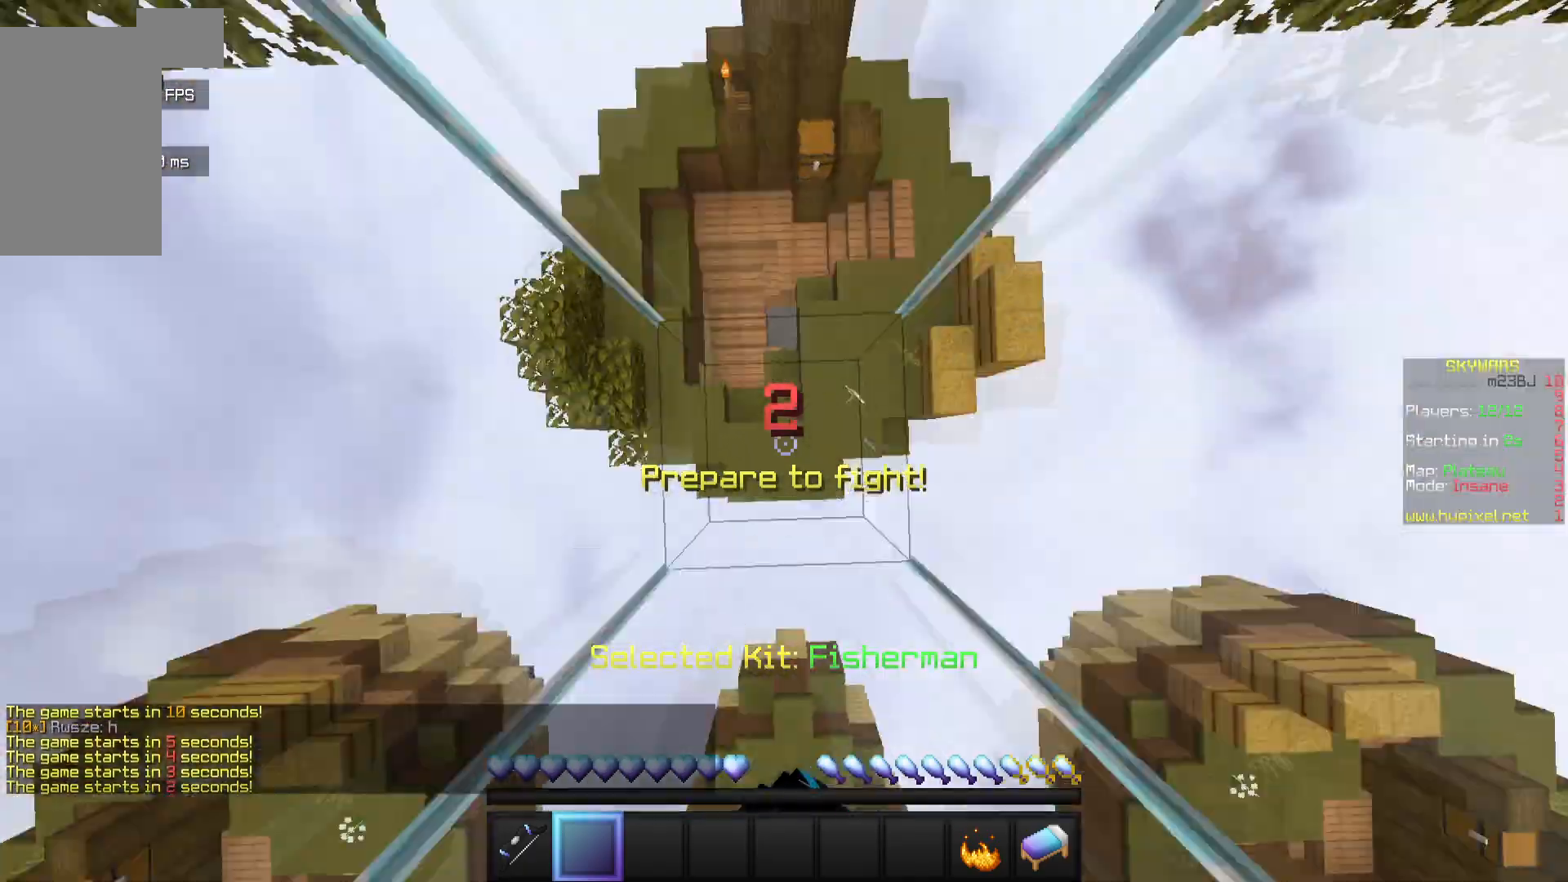
{"keys": [], "mouse": [], "events": [[367, "mouse_left", "up"]]}
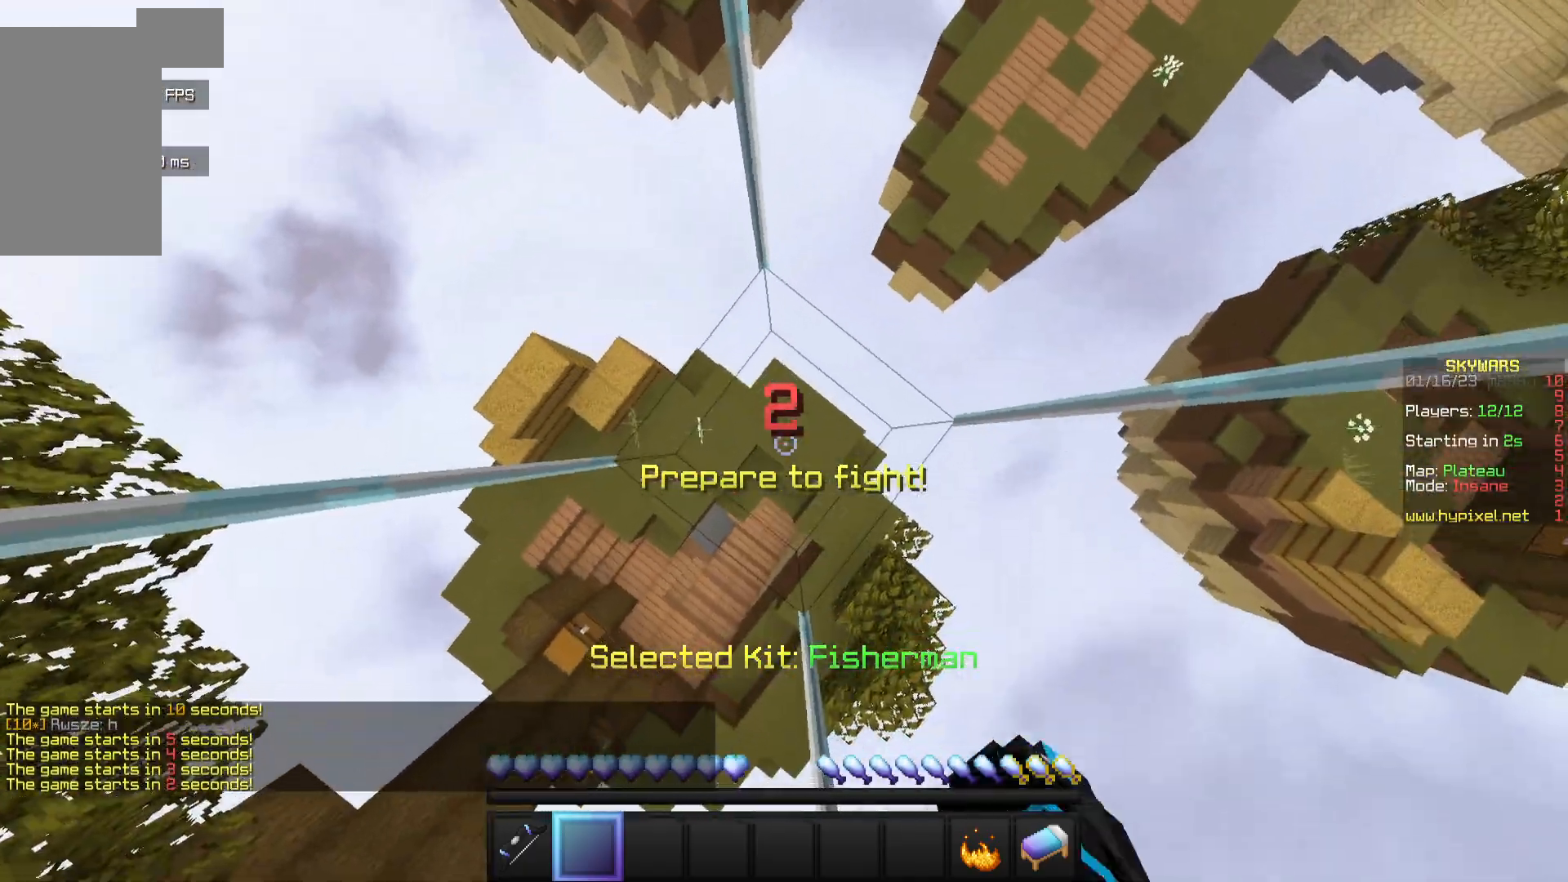
{"keys": [], "mouse": [], "events": []}
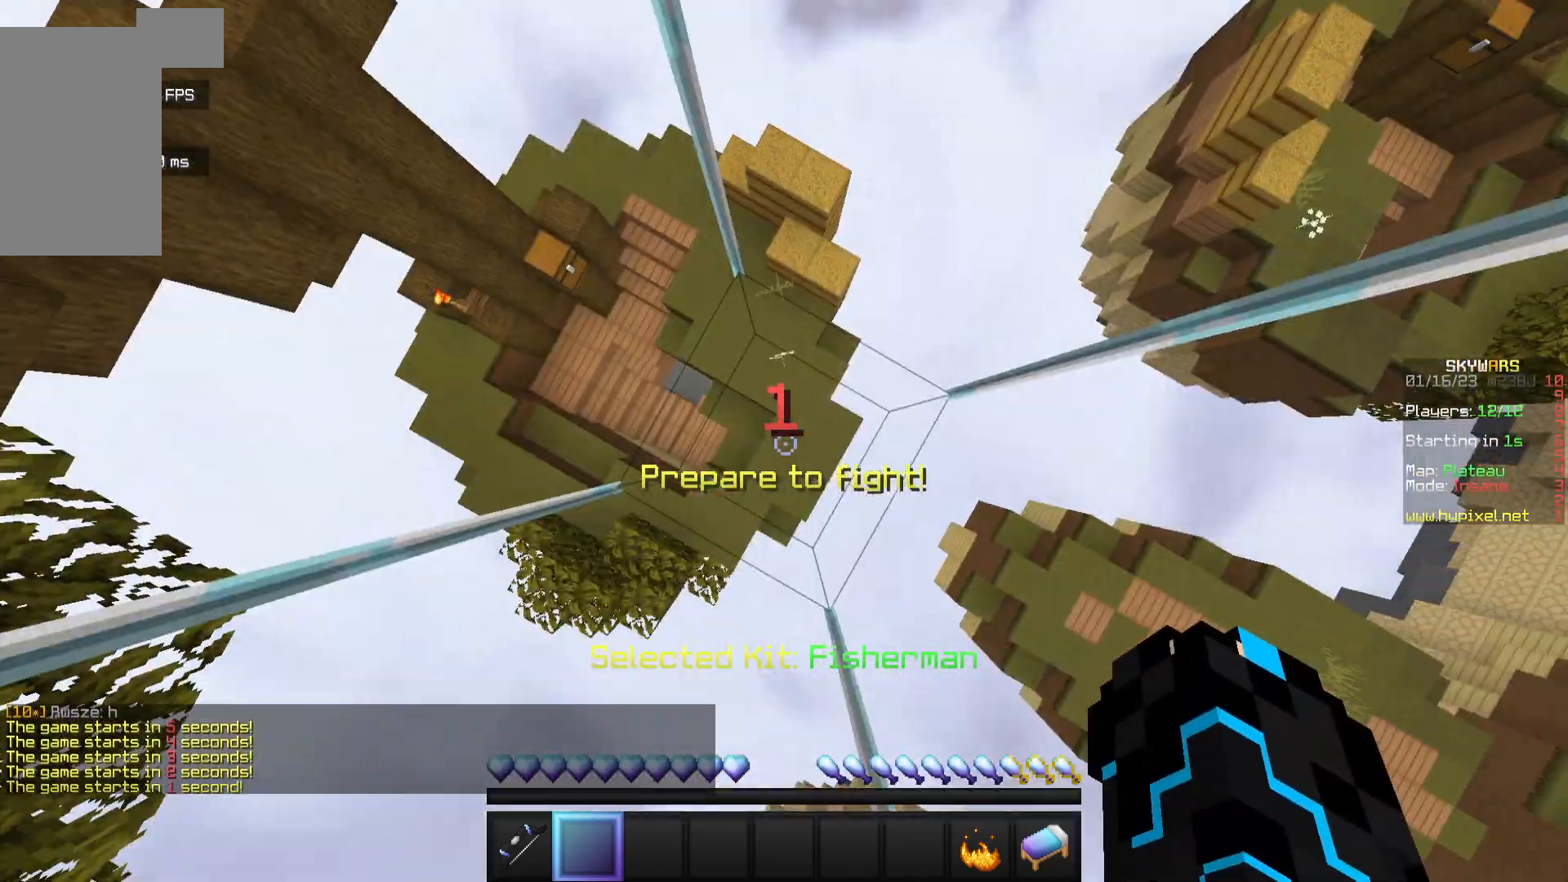
{"keys": [], "mouse": [], "events": []}
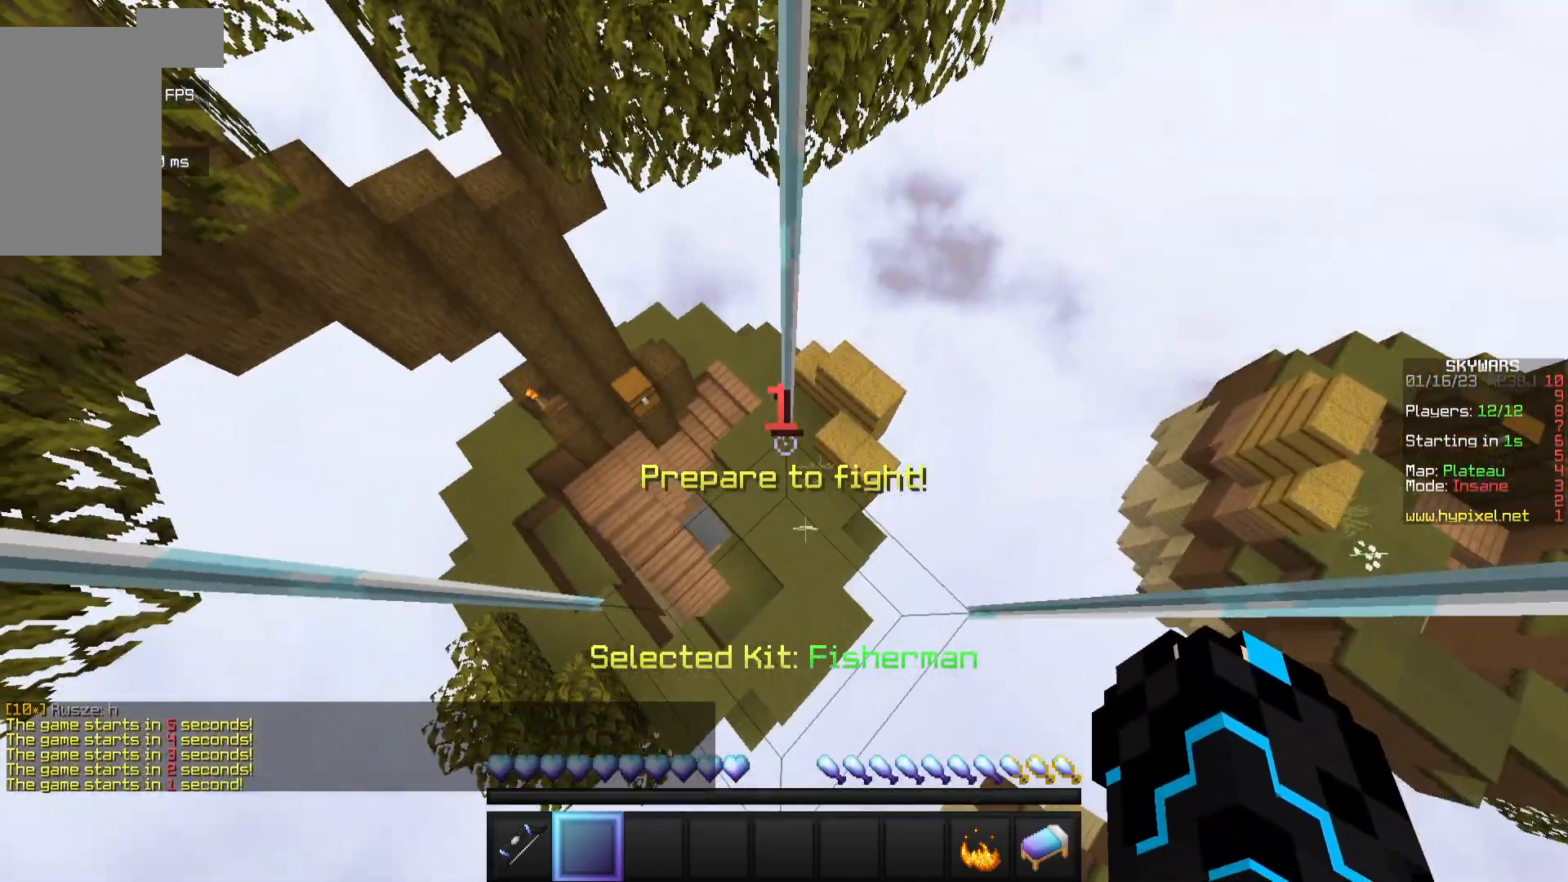
{"keys": [], "mouse": [], "events": []}
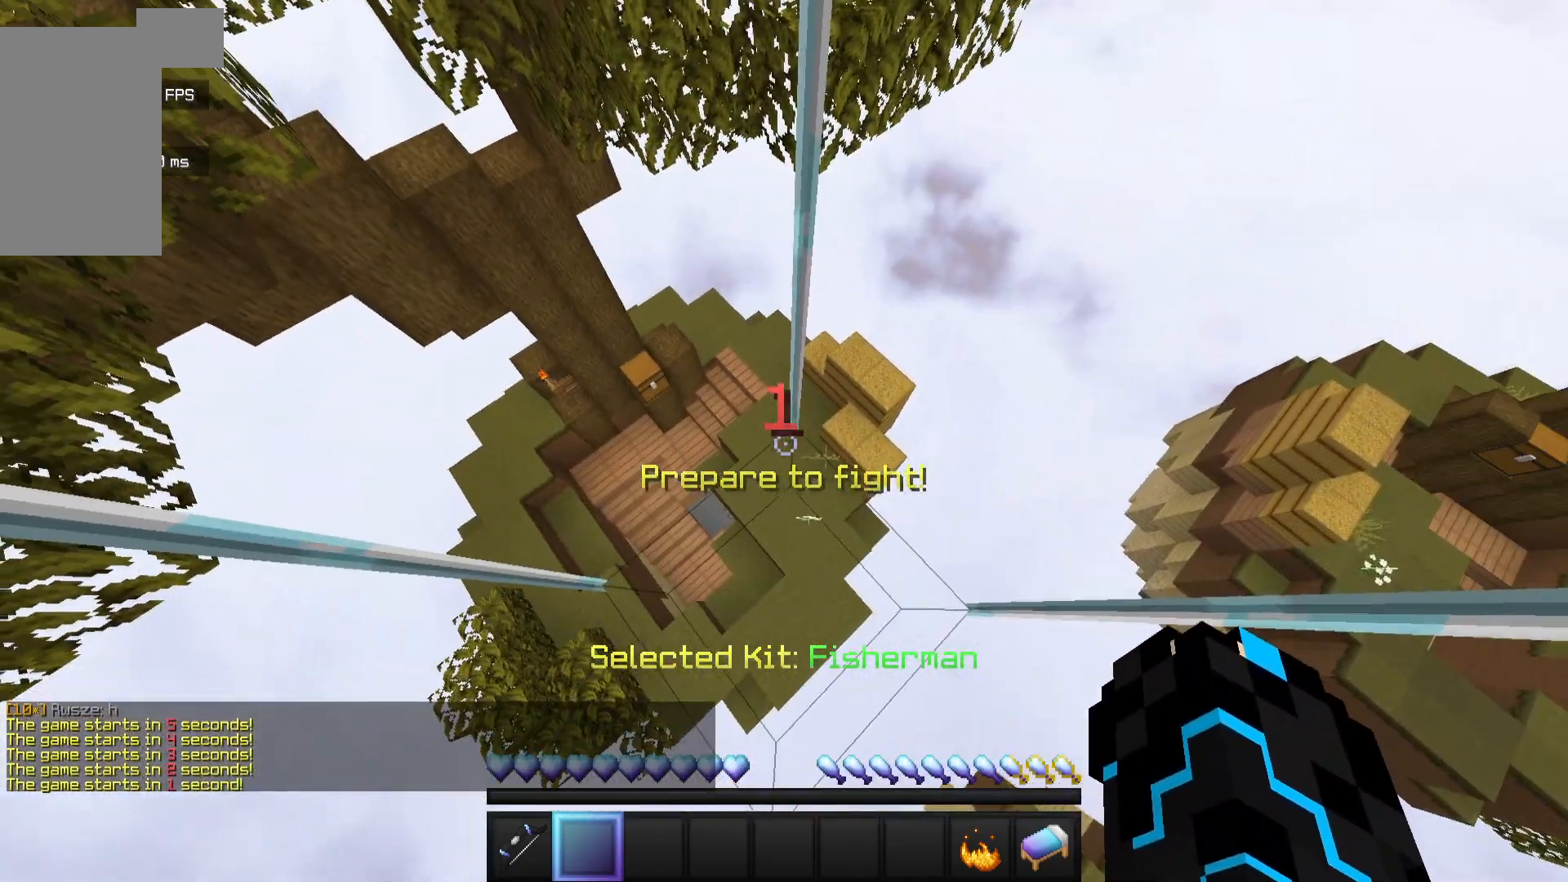
{"keys": ["w"], "mouse": [], "events": [[33, "w", "down"]]}
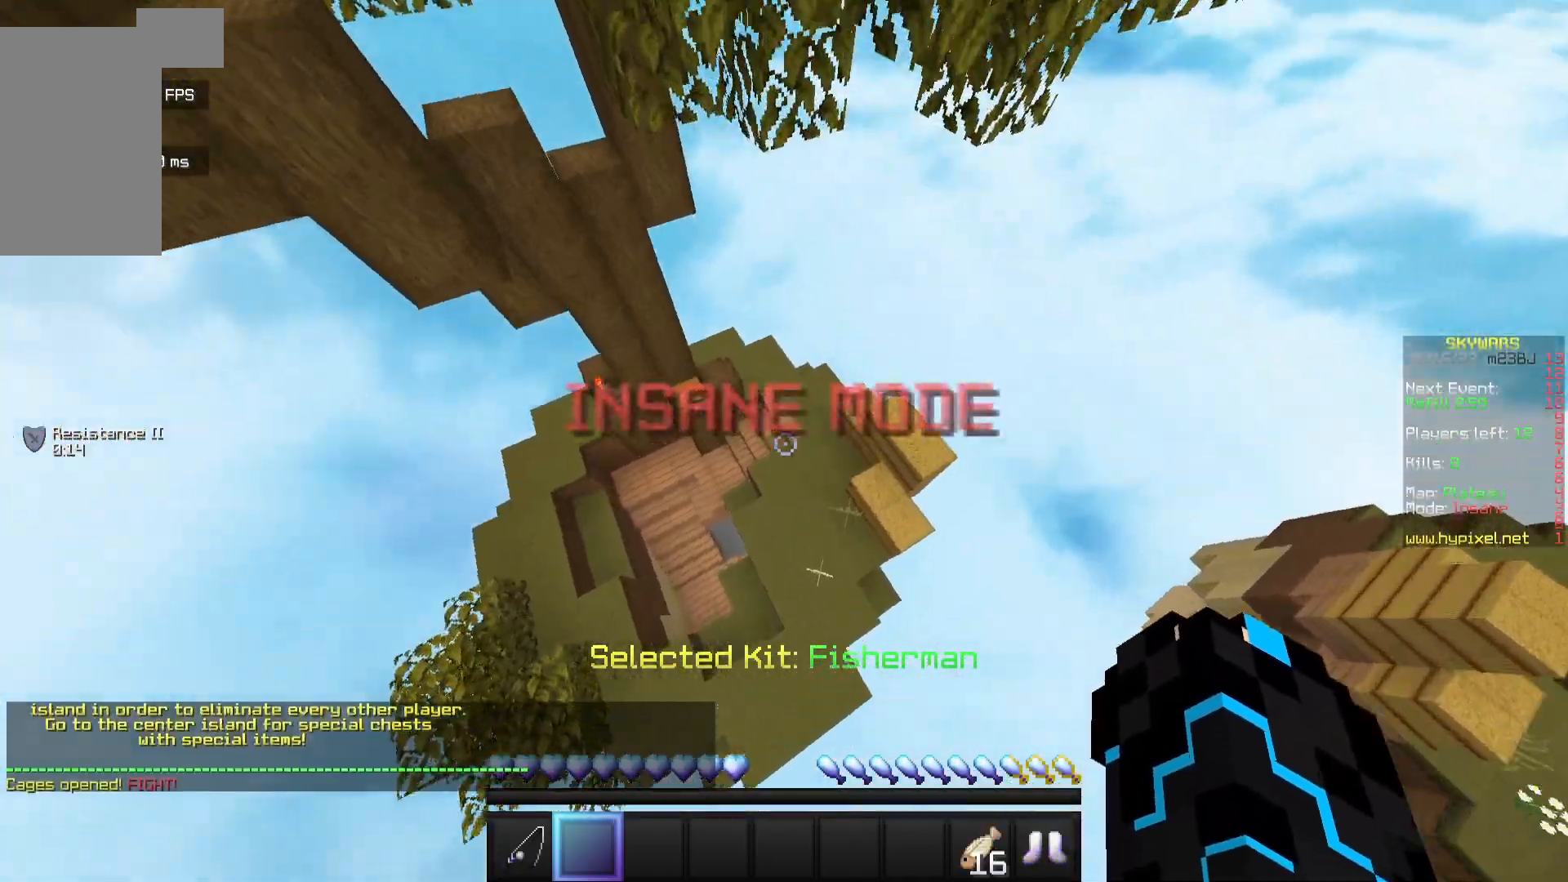
{"keys": ["w"], "mouse": [], "events": []}